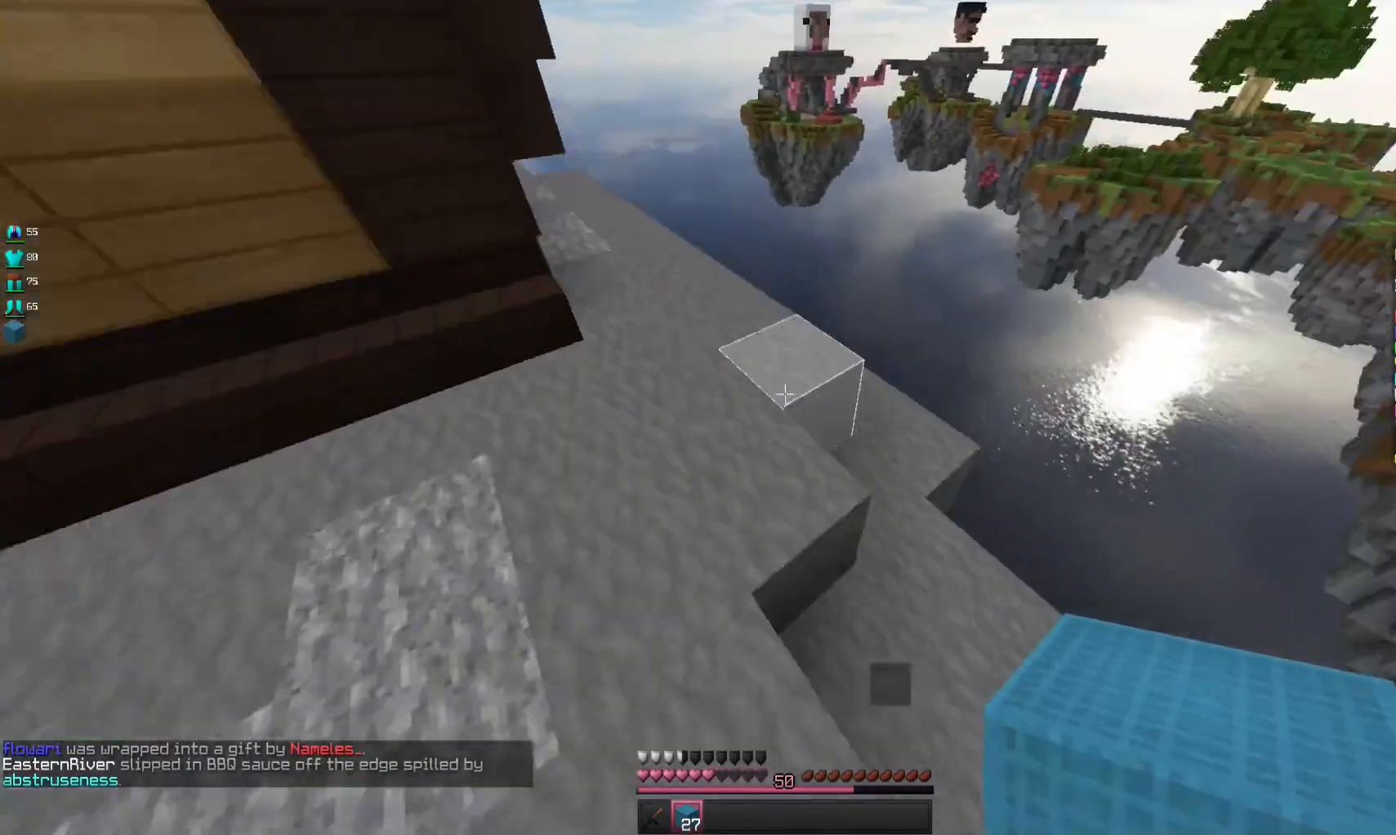
Gameplay with keyboard and mouse; each line is a JSON object with the keys and mouse buttons held at the frame after it. "events" lists presses ("down") and releases ("up") of "a", "d", "s", "space", "w", "mouse_left" and "mouse_right" between this image and that frame as [ms after this image, input, new state], when the widget could be followed in between. "mouse_left", "mouse_right" = the "left", "right" buttons of the "mouse" list. No other keys are recorded. Fast repeated clicks can show as one long hold. Mouse movement is not recorded.
{"keys": ["w"], "mouse": [], "events": [[67, "w", "down"], [133, "a", "up"], [367, "space", "up"]]}
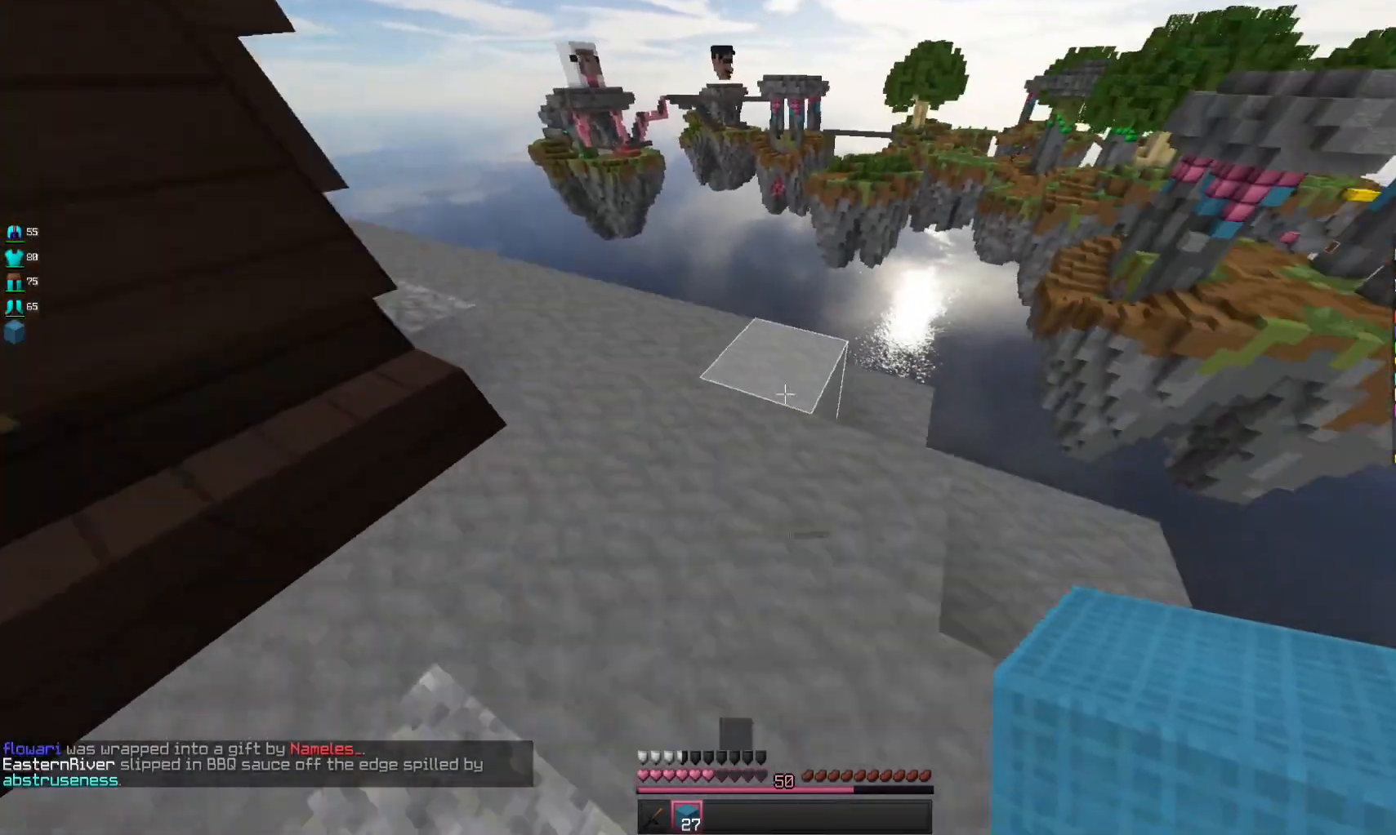
{"keys": ["a", "w"], "mouse": [], "events": [[100, "space", "down"], [267, "a", "down"], [333, "space", "up"]]}
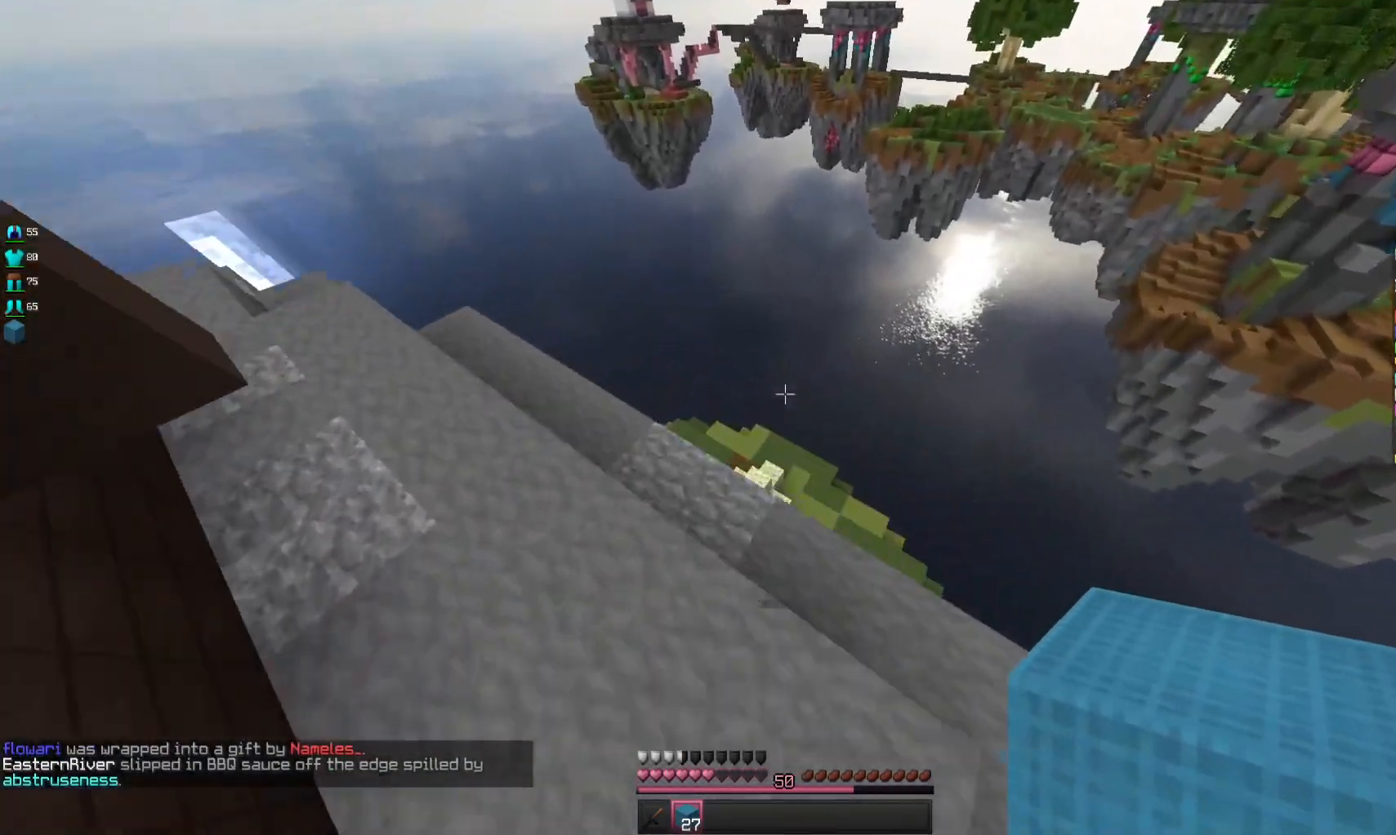
{"keys": ["a", "w"], "mouse": [], "events": []}
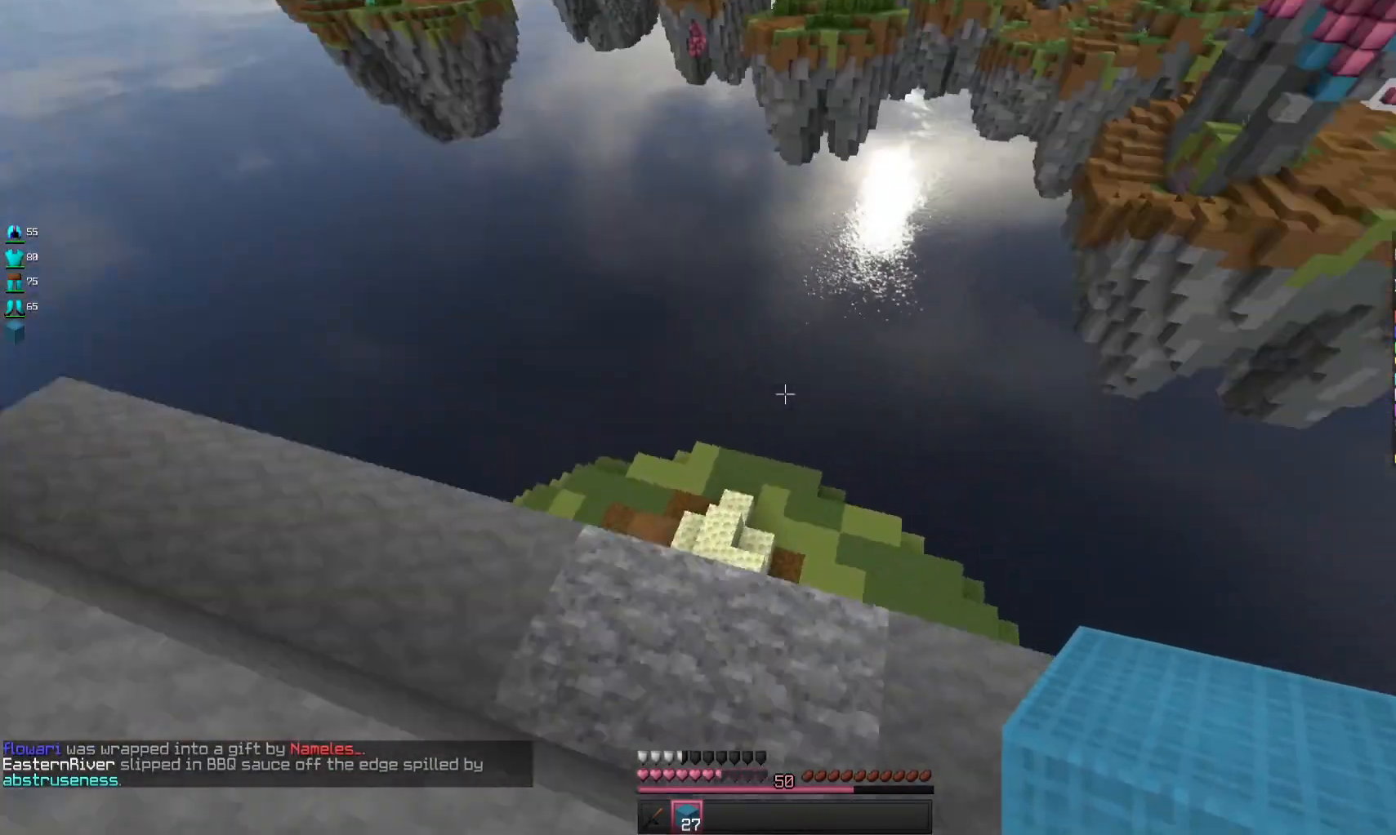
{"keys": [], "mouse": ["left"], "events": [[100, "w", "up"], [400, "a", "up"], [433, "mouse_left", "down"]]}
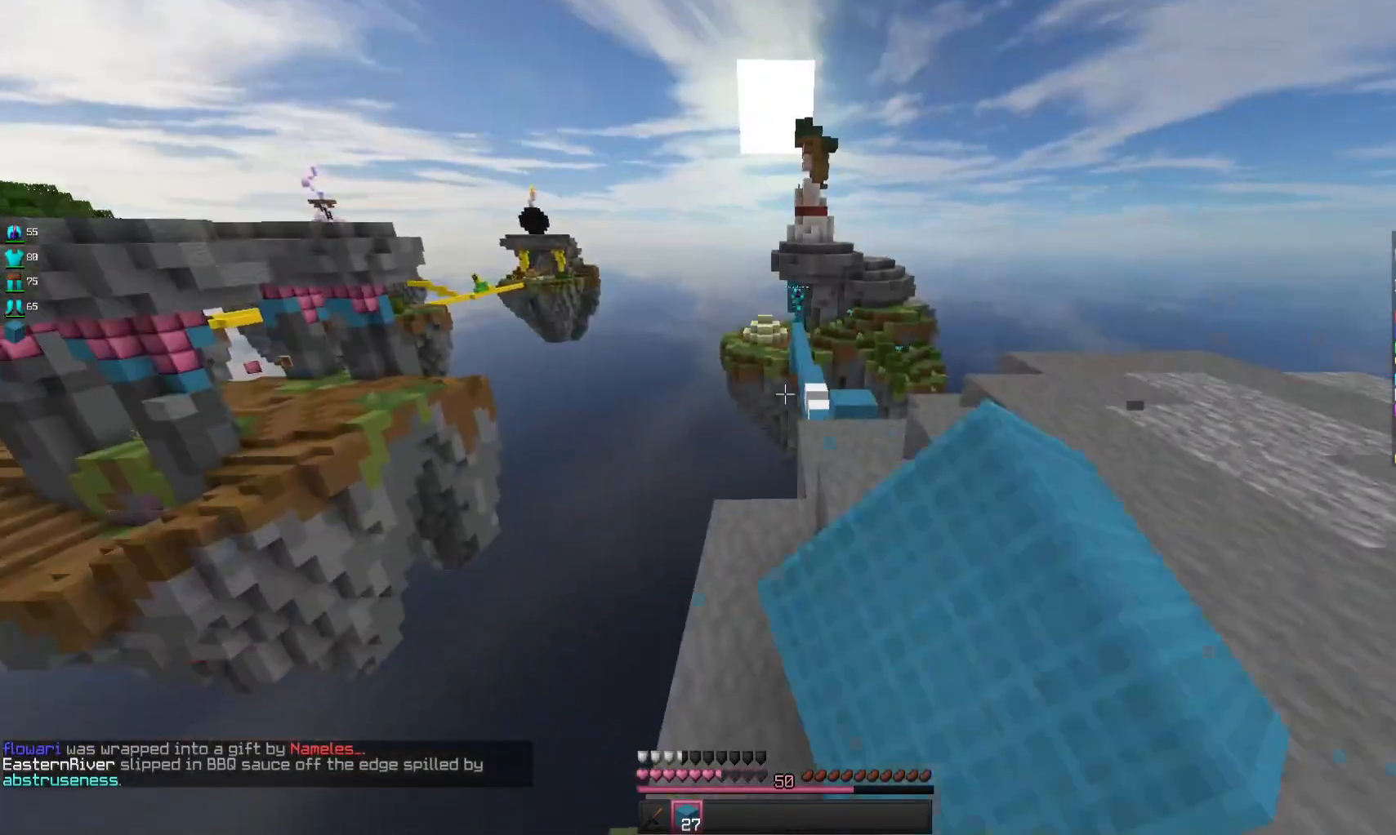
{"keys": [], "mouse": [], "events": [[100, "mouse_left", "up"]]}
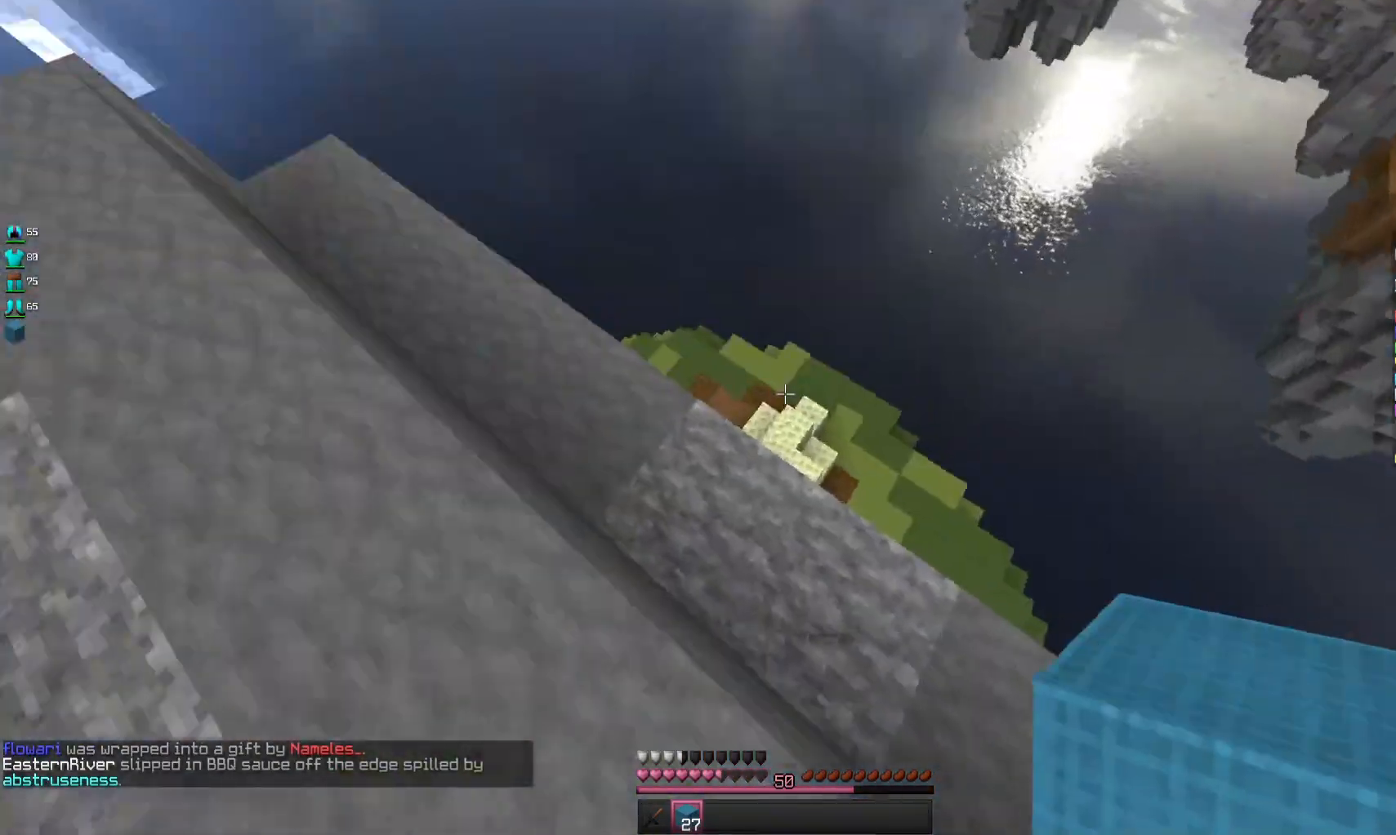
{"keys": [], "mouse": [], "events": []}
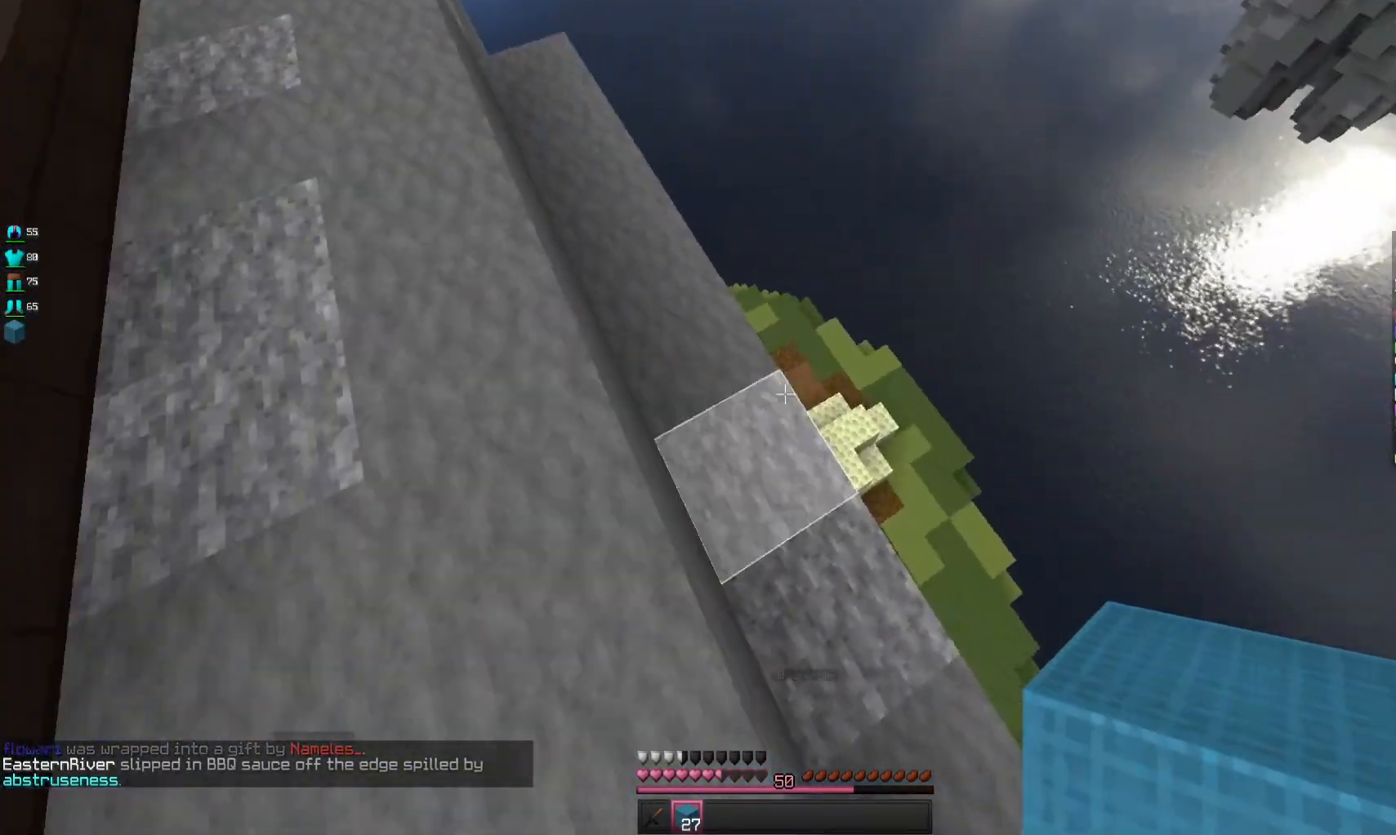
{"keys": [], "mouse": [], "events": [[200, "w", "down"], [333, "w", "up"]]}
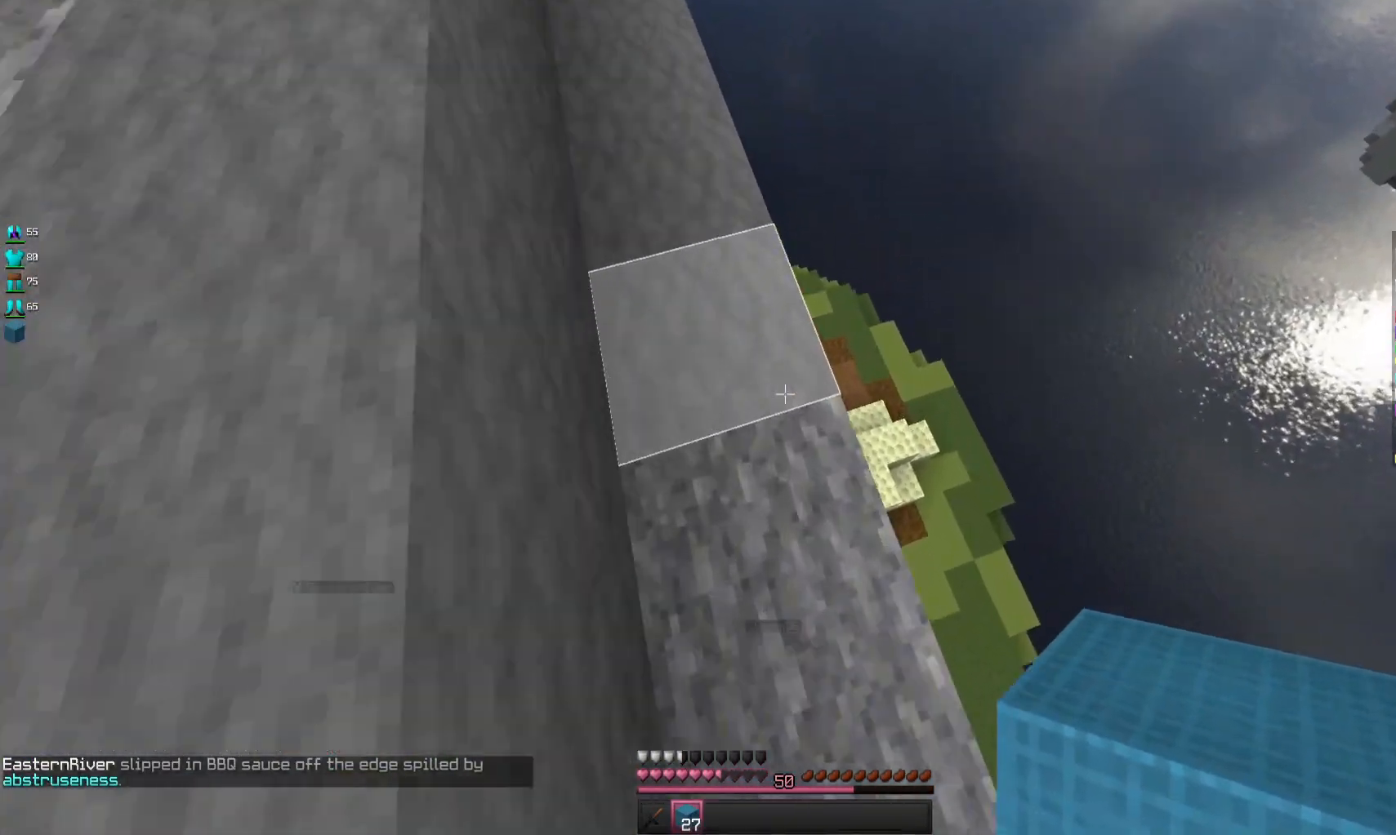
{"keys": ["d", "w"], "mouse": [], "events": [[100, "d", "down"], [267, "w", "down"]]}
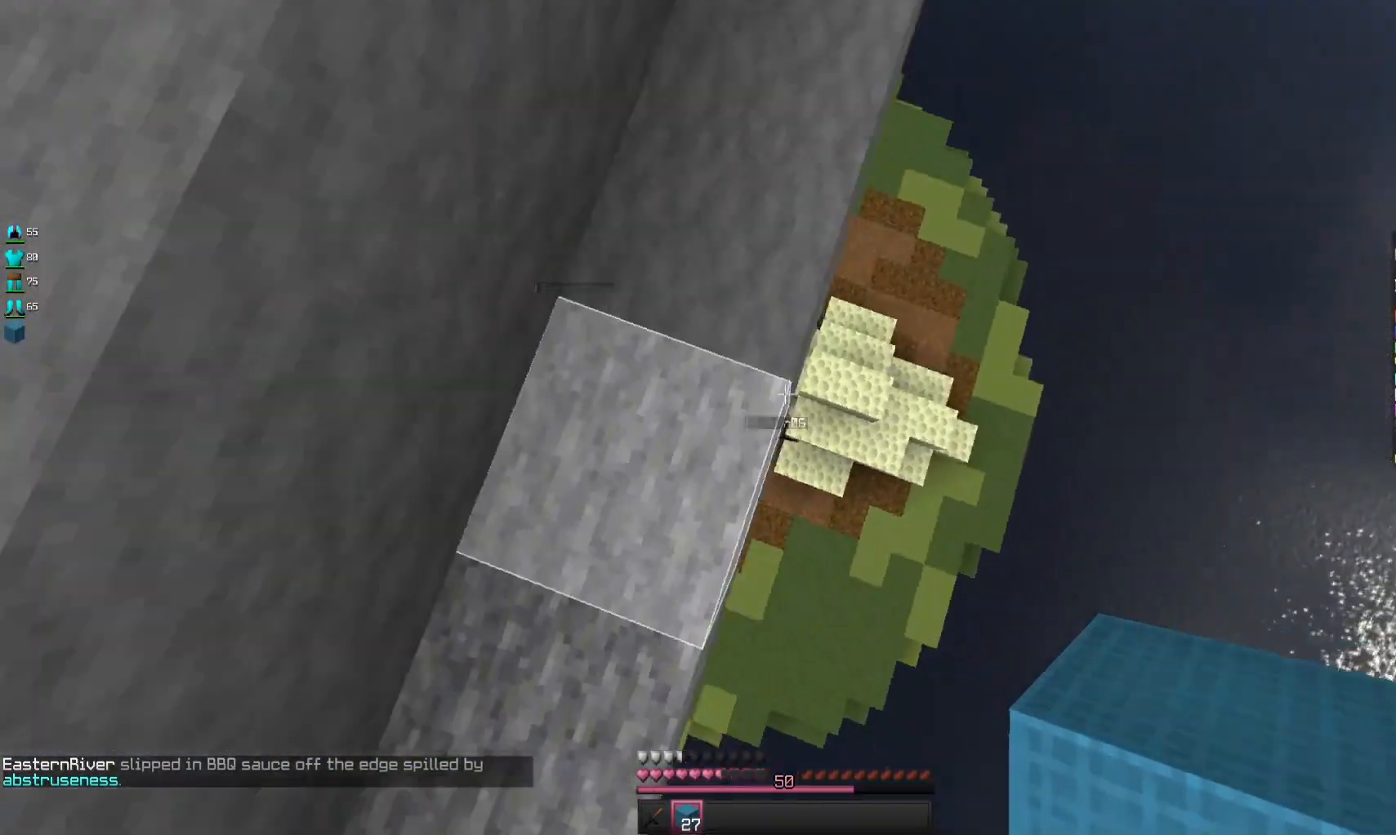
{"keys": ["d", "s"], "mouse": ["right"], "events": [[67, "w", "up"], [433, "s", "down"], [500, "mouse_right", "down"]]}
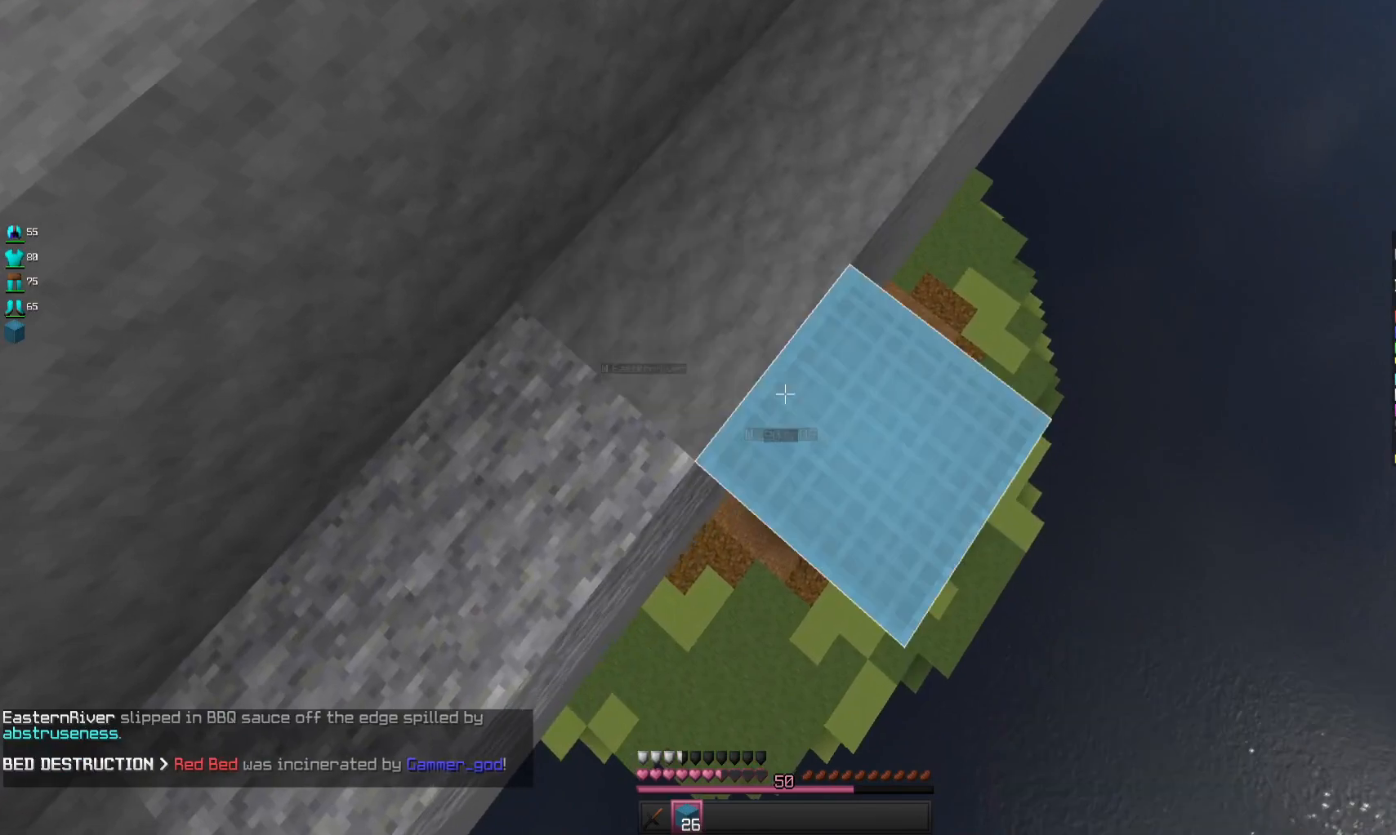
{"keys": ["d", "s"], "mouse": ["right"], "events": []}
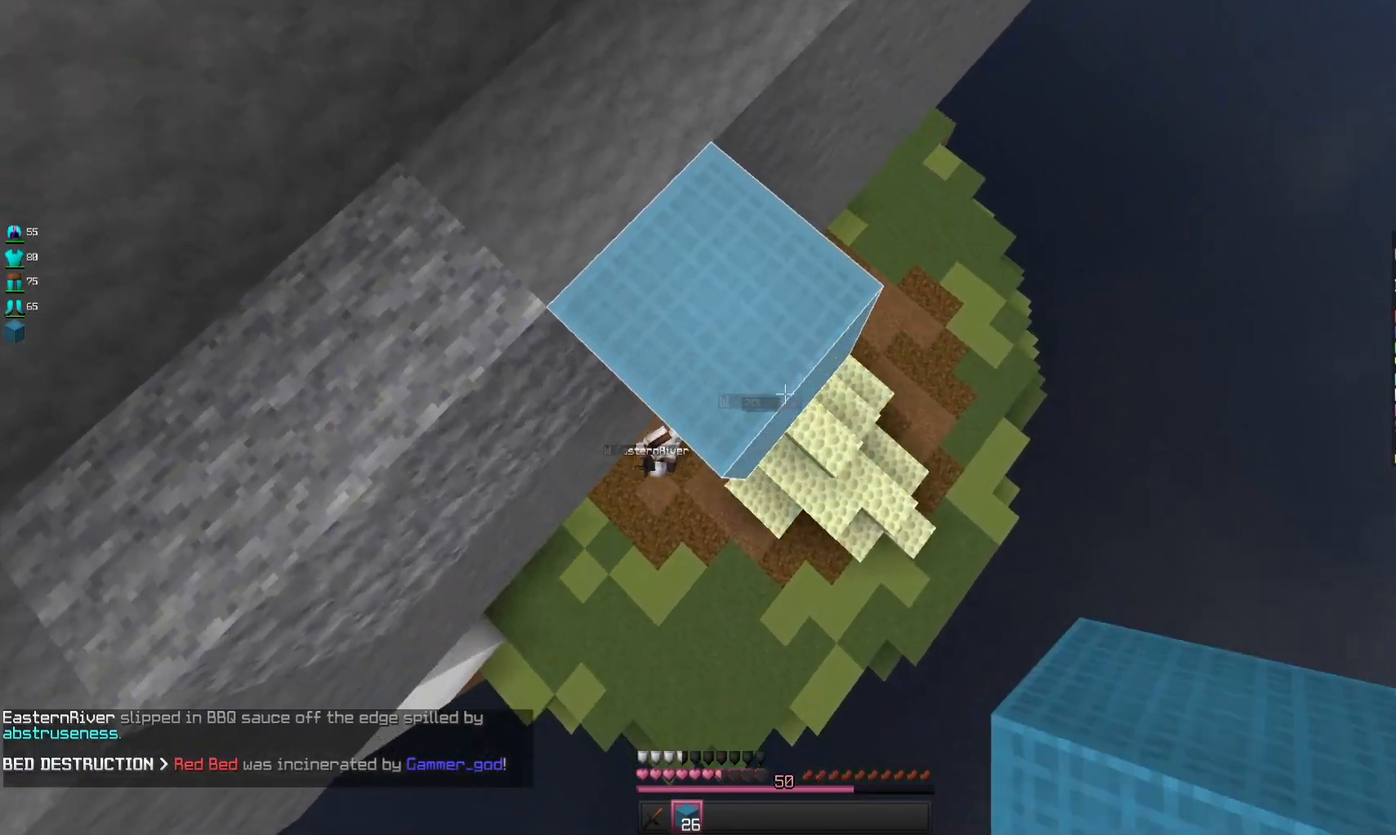
{"keys": ["d", "s"], "mouse": ["right"], "events": []}
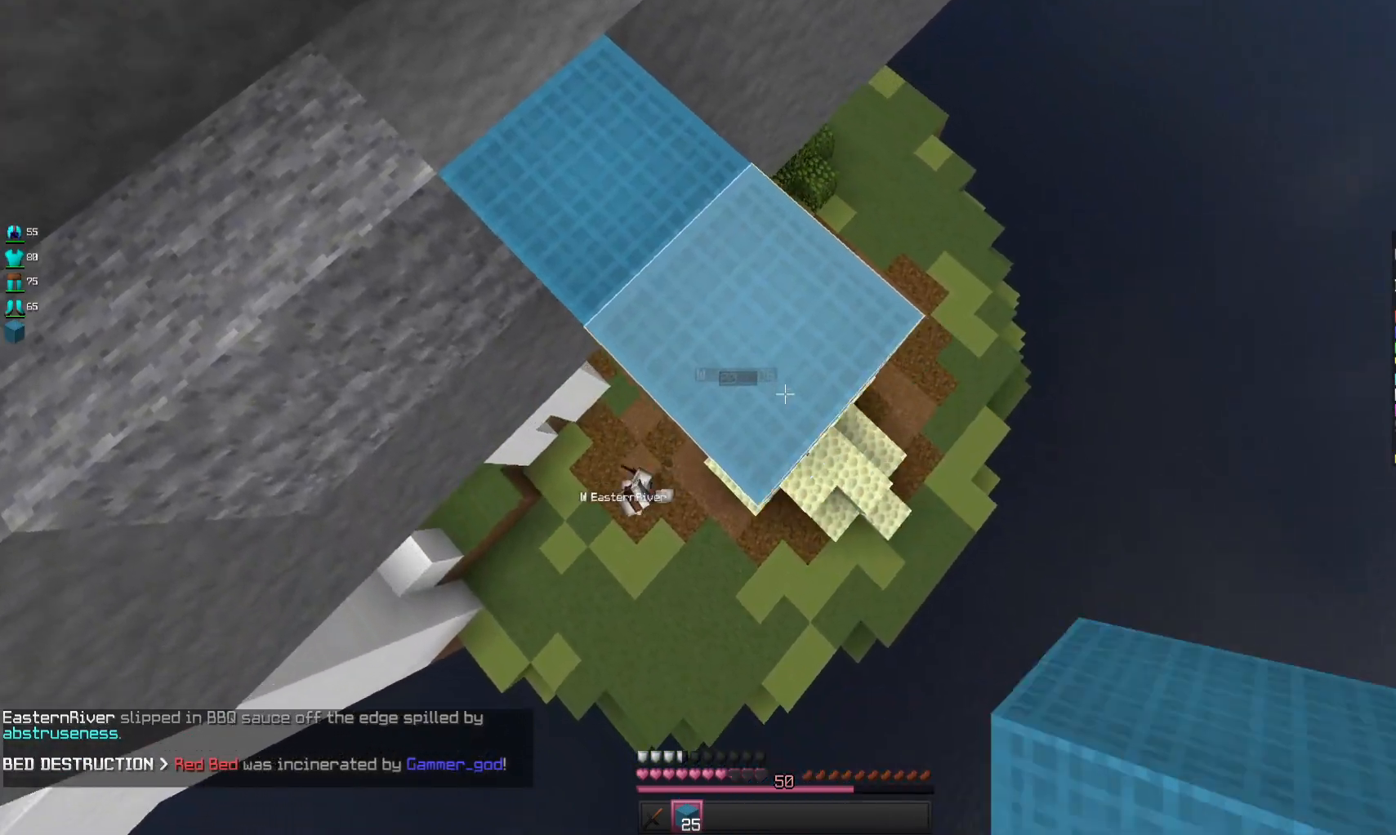
{"keys": ["d", "s"], "mouse": ["right"], "events": []}
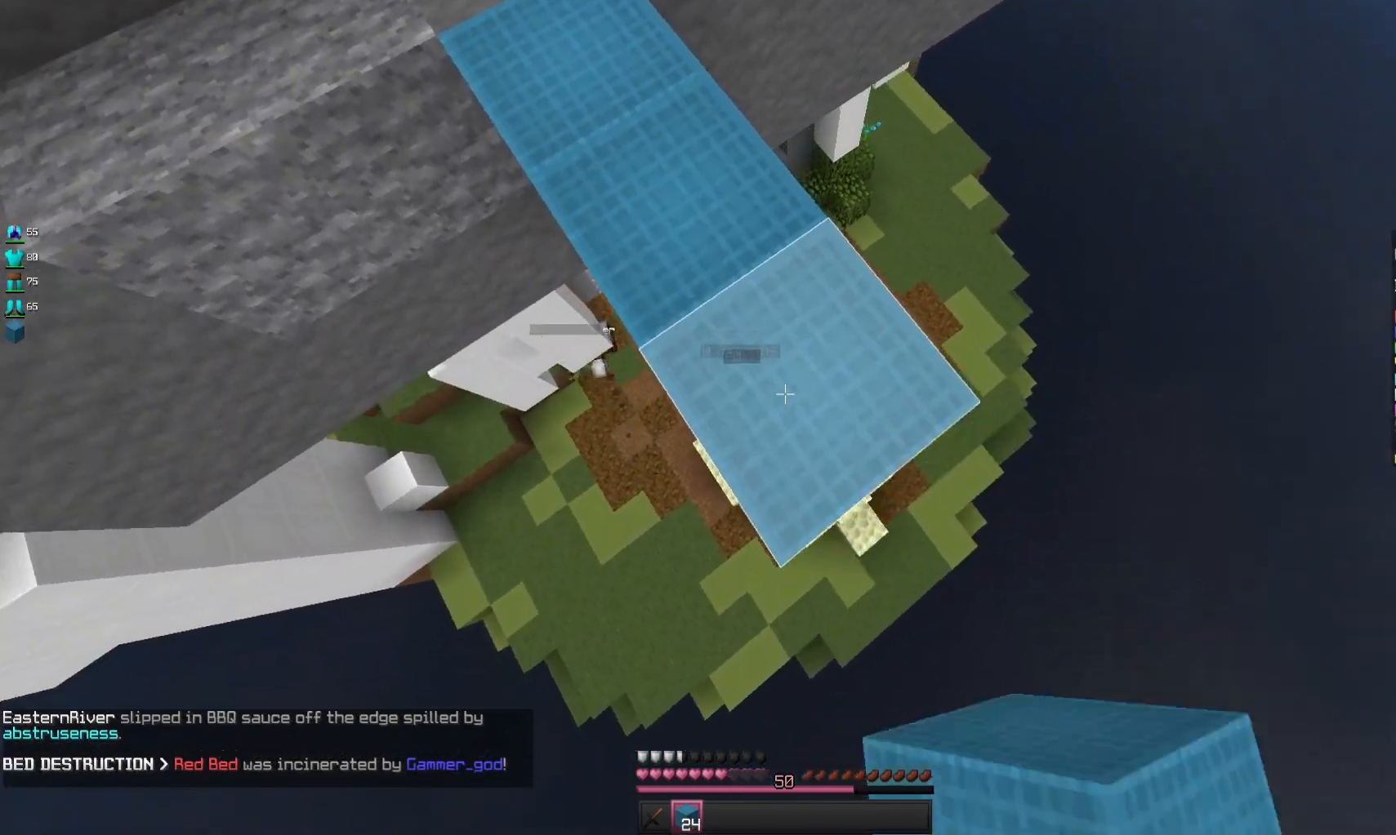
{"keys": ["d"], "mouse": [], "events": [[433, "s", "up"], [500, "mouse_right", "up"]]}
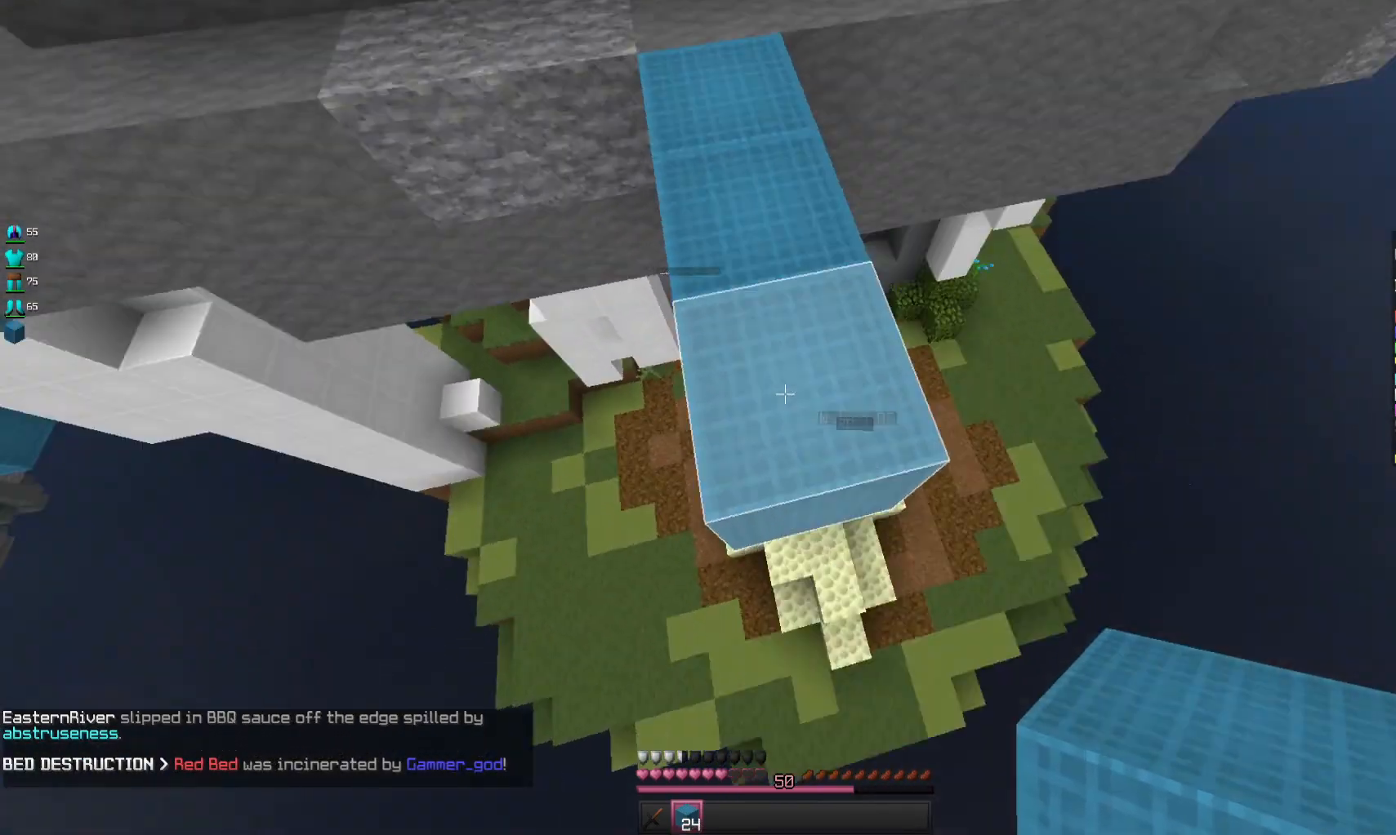
{"keys": ["w"], "mouse": [], "events": [[100, "w", "down"], [200, "d", "up"]]}
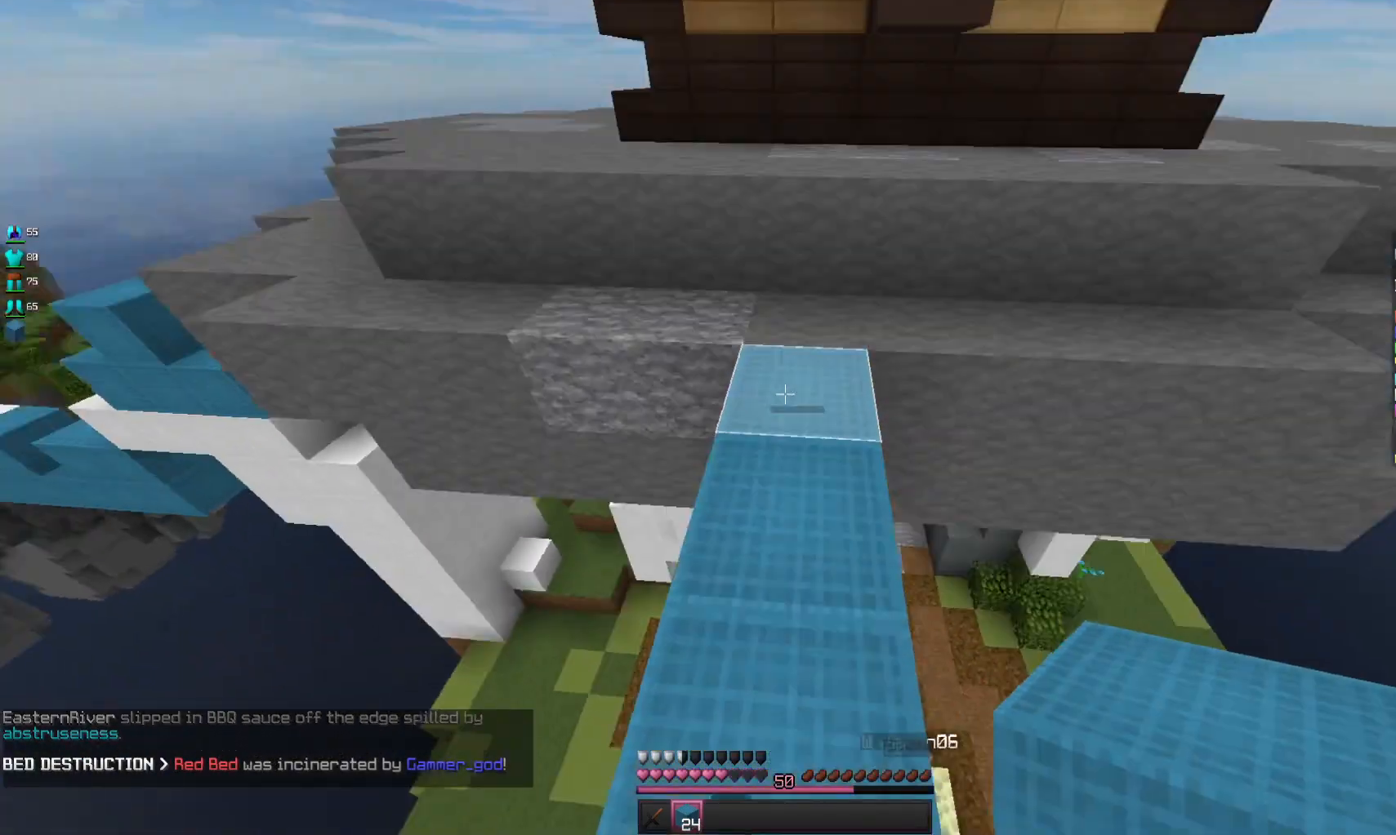
{"keys": ["space", "w"], "mouse": [], "events": [[500, "space", "down"]]}
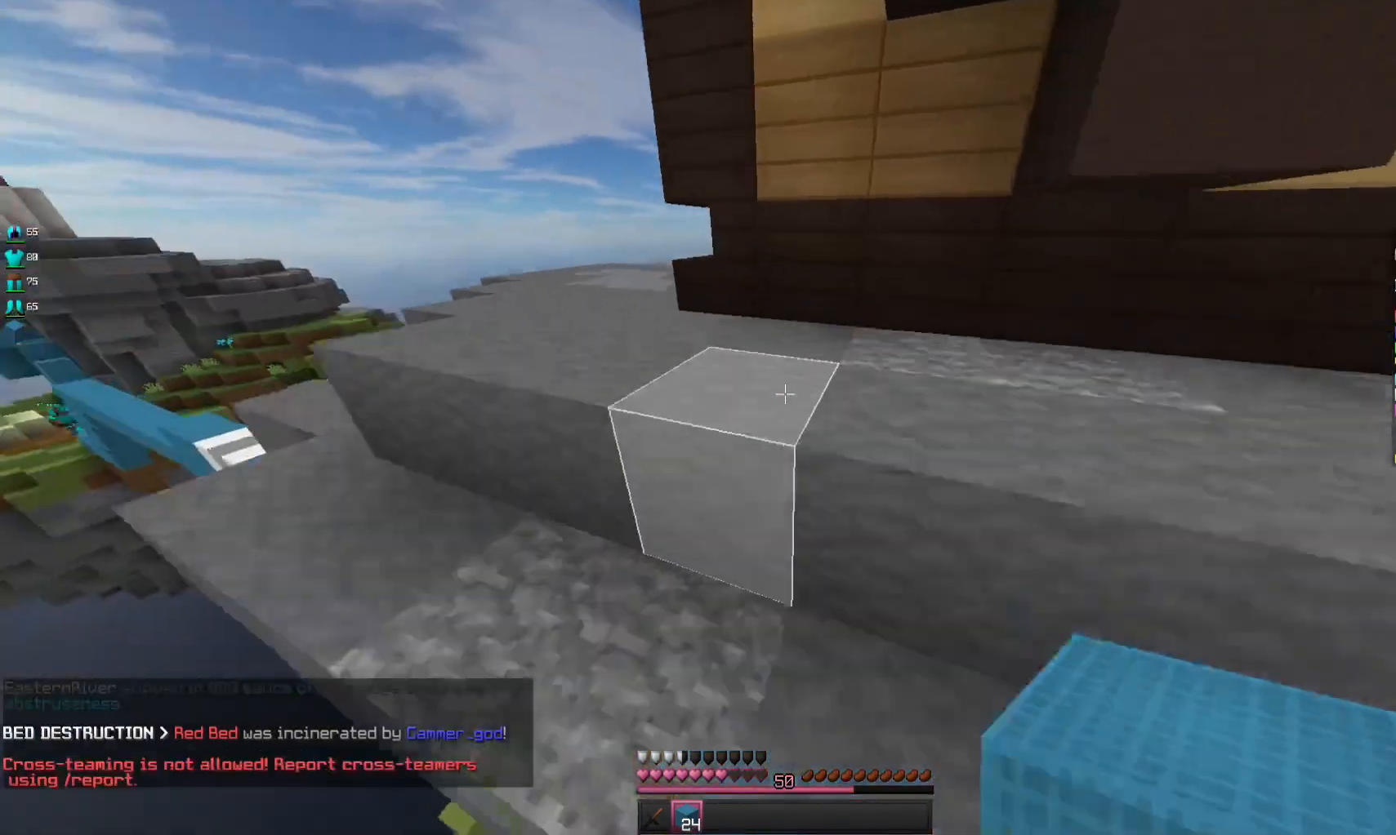
{"keys": ["a", "s"], "mouse": [], "events": [[133, "a", "down"], [200, "space", "up"], [233, "w", "up"], [467, "s", "down"]]}
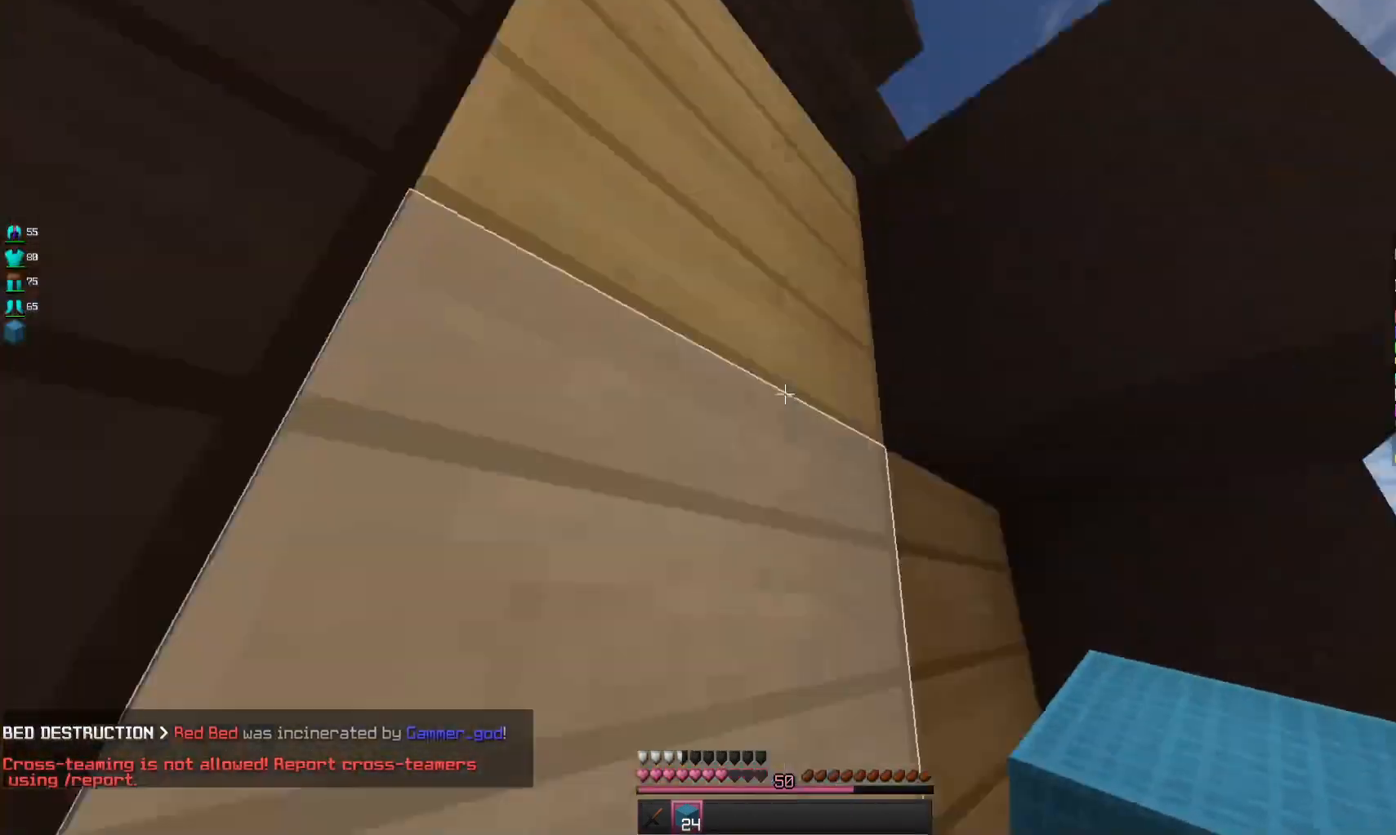
{"keys": [], "mouse": [], "events": [[100, "a", "up"], [300, "s", "up"]]}
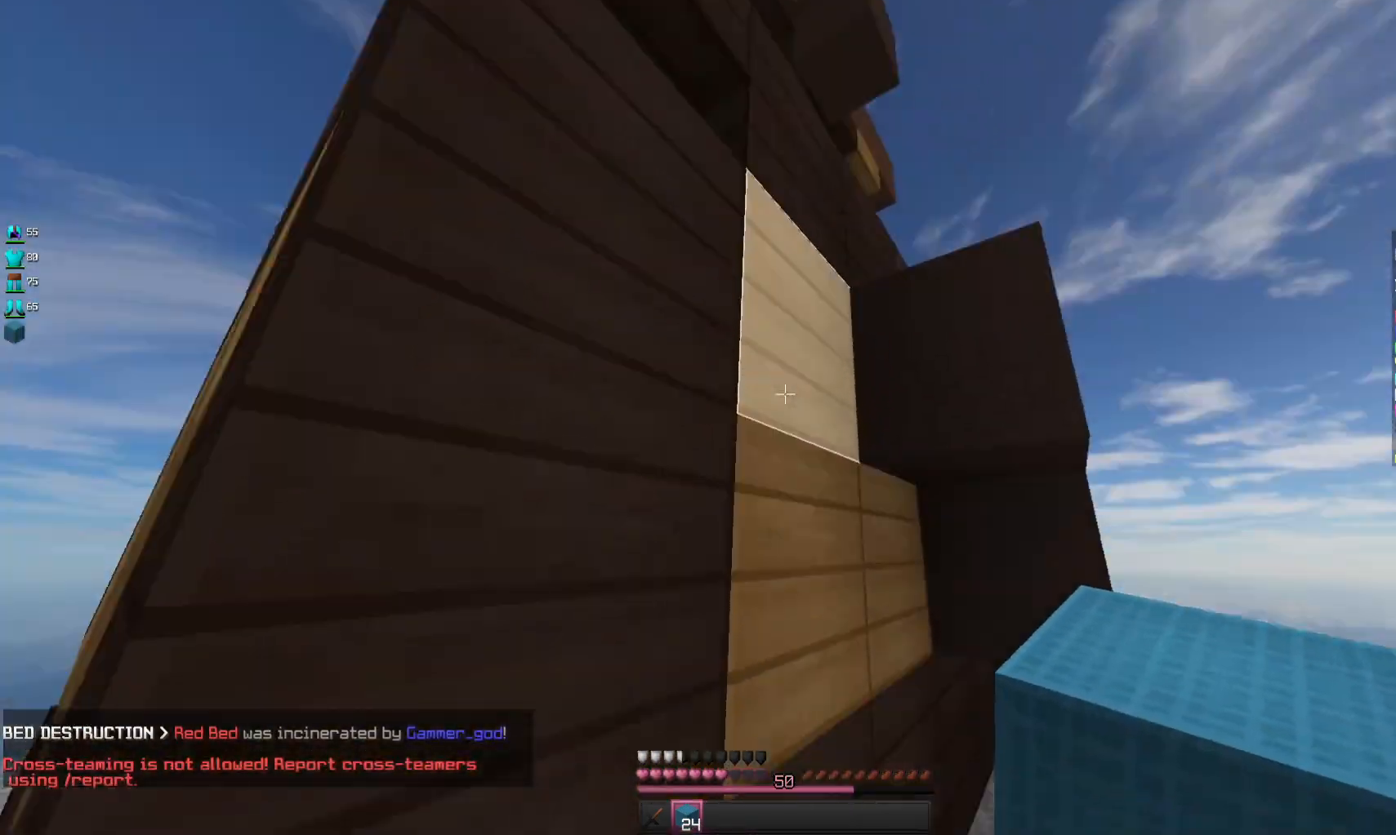
{"keys": ["space"], "mouse": [], "events": [[100, "w", "down"], [300, "w", "up"], [400, "space", "down"]]}
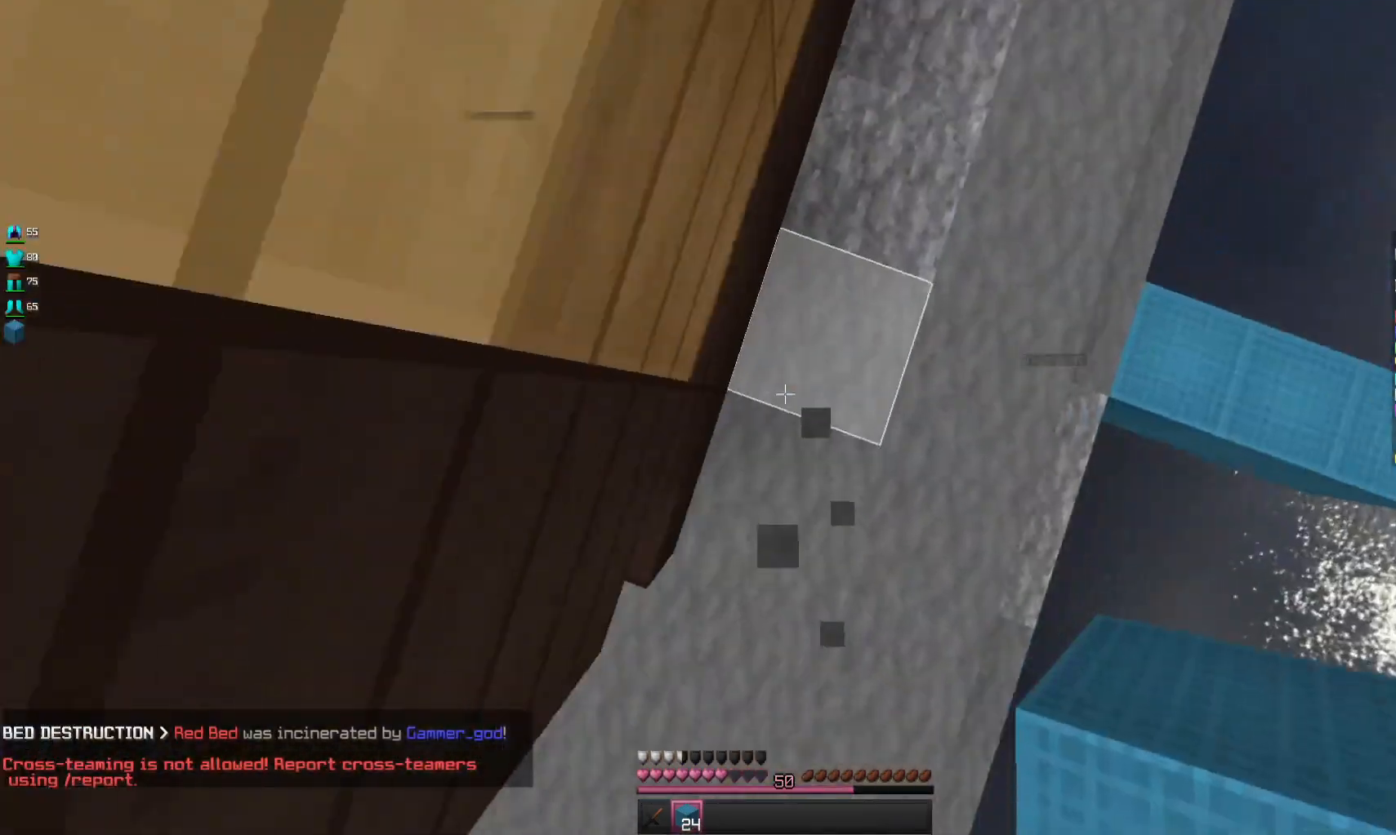
{"keys": ["space"], "mouse": ["right"], "events": [[133, "mouse_right", "down"], [133, "space", "up"], [267, "space", "down"]]}
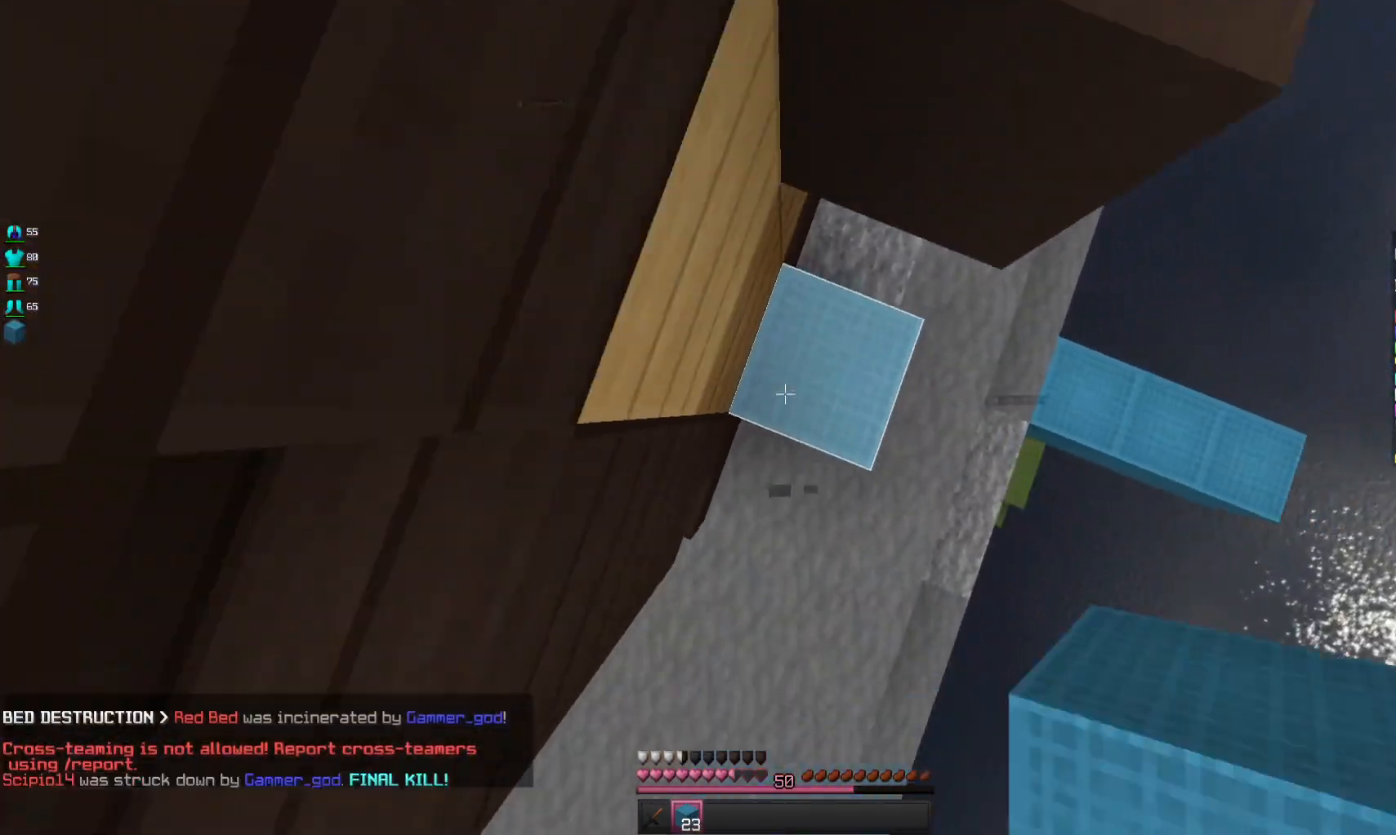
{"keys": ["a", "space", "w"], "mouse": [], "events": [[100, "space", "up"], [267, "w", "down"], [367, "mouse_right", "up"], [367, "space", "down"], [433, "a", "down"]]}
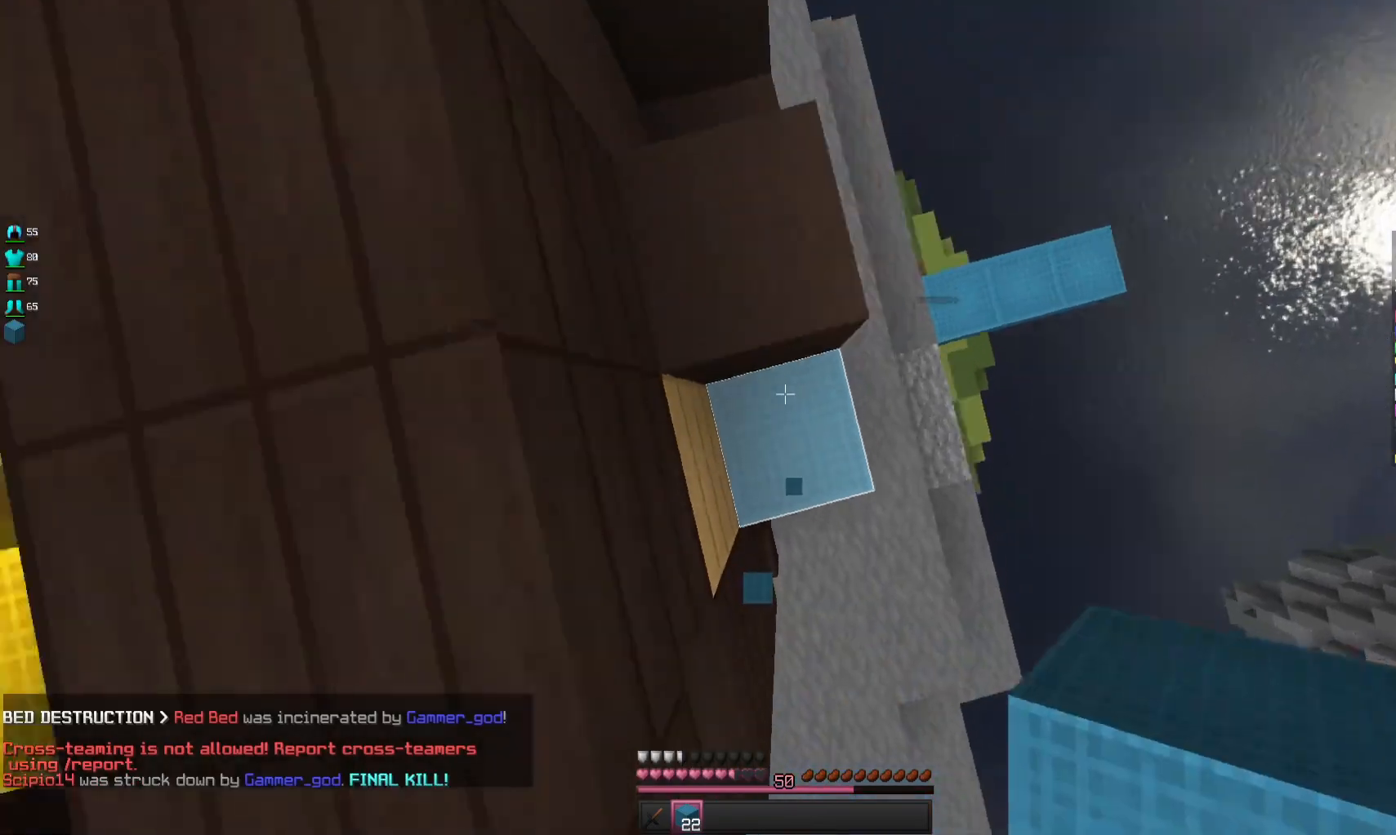
{"keys": [], "mouse": [], "events": [[67, "w", "up"], [100, "space", "up"], [300, "a", "up"]]}
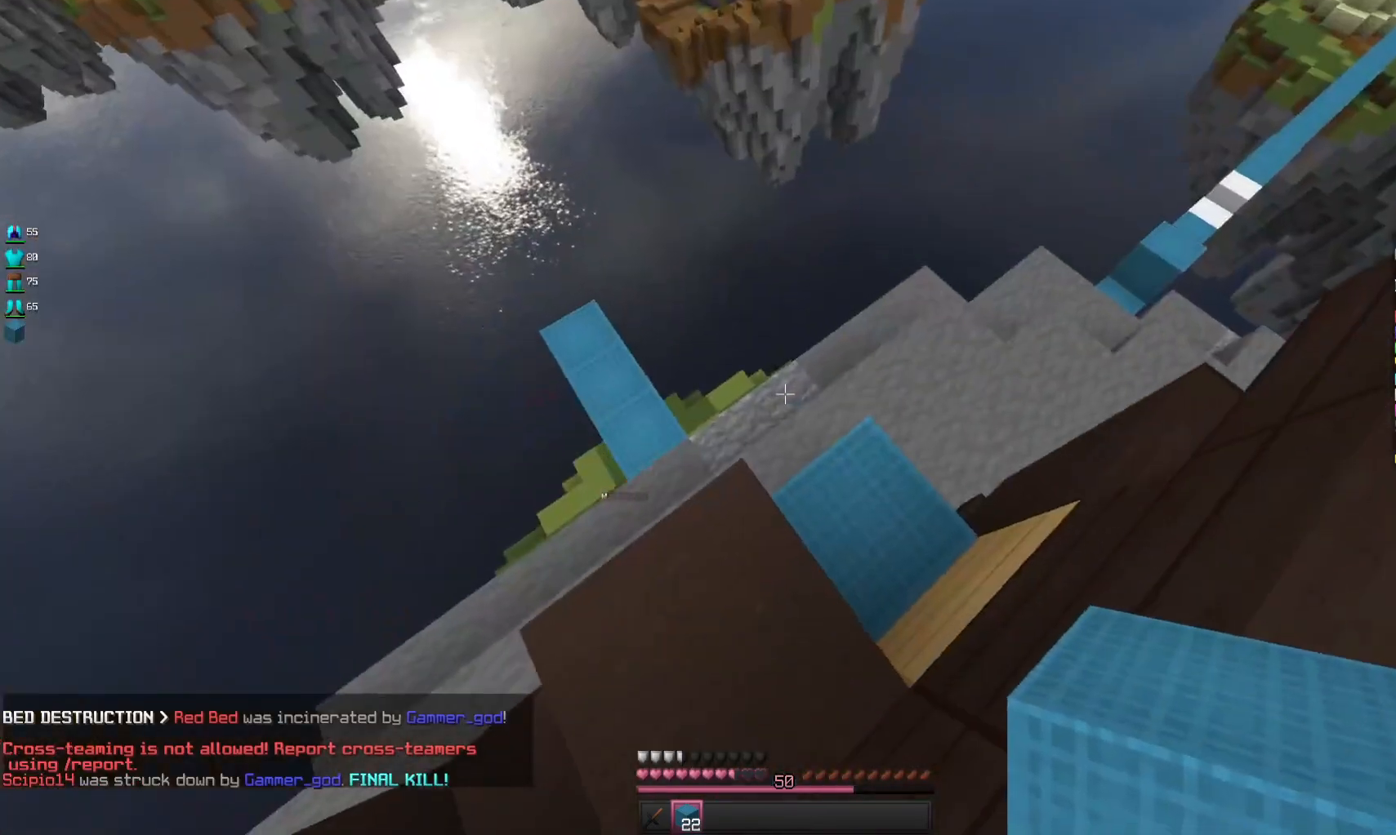
{"keys": [], "mouse": ["left"], "events": [[367, "mouse_left", "down"]]}
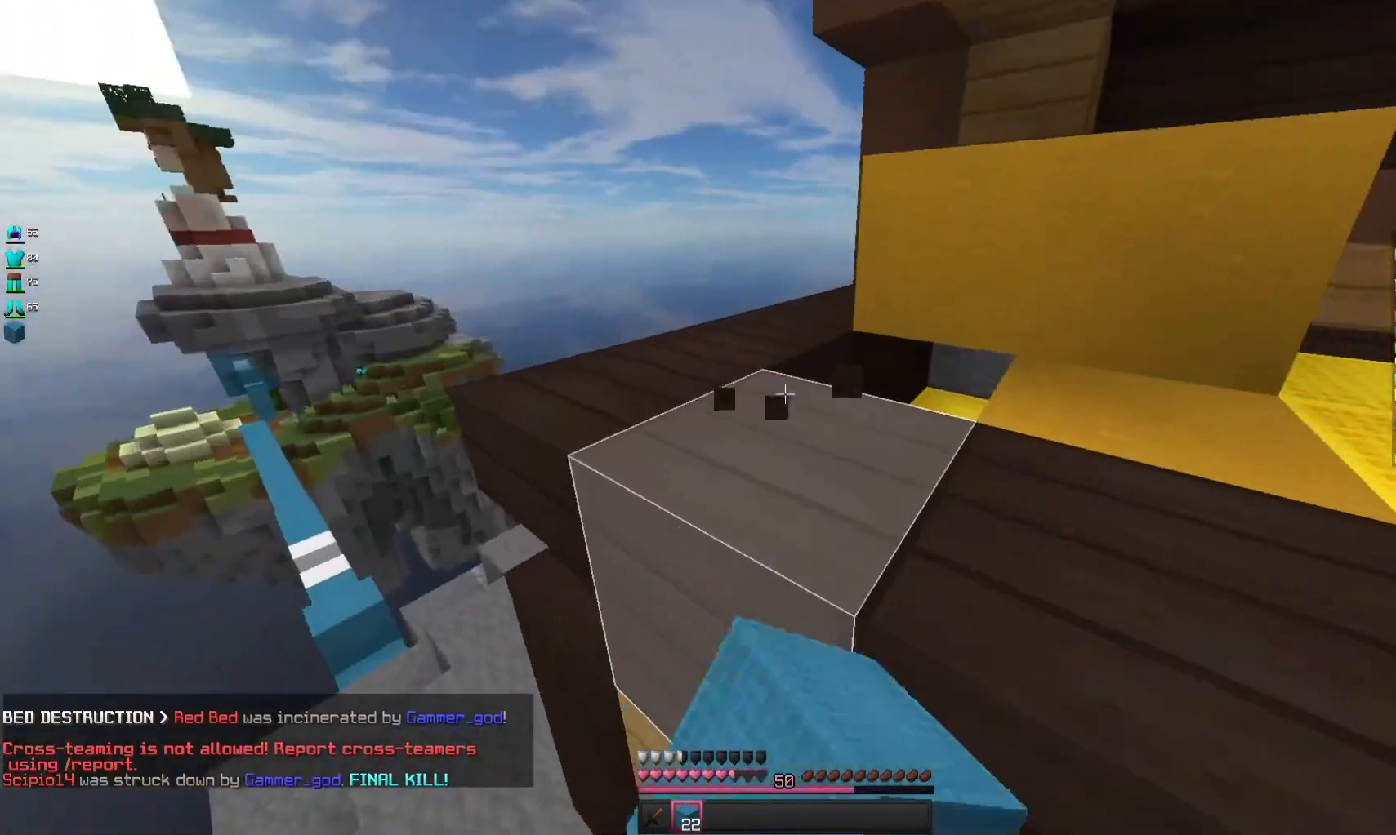
{"keys": ["w"], "mouse": [], "events": [[67, "mouse_left", "up"], [133, "space", "down"], [133, "w", "down"], [333, "space", "up"]]}
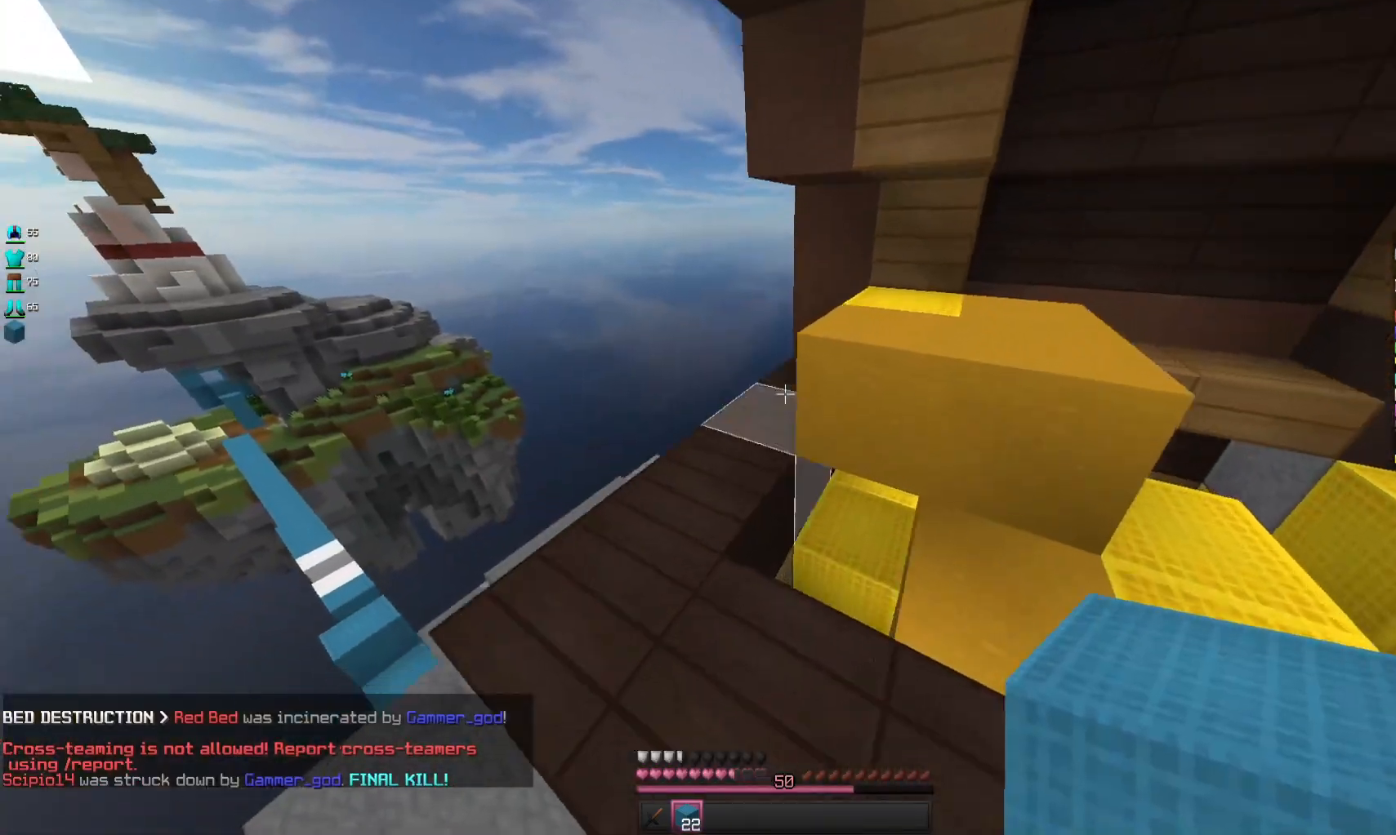
{"keys": [], "mouse": [], "events": [[33, "w", "up"], [333, "mouse_left", "down"], [500, "mouse_left", "up"]]}
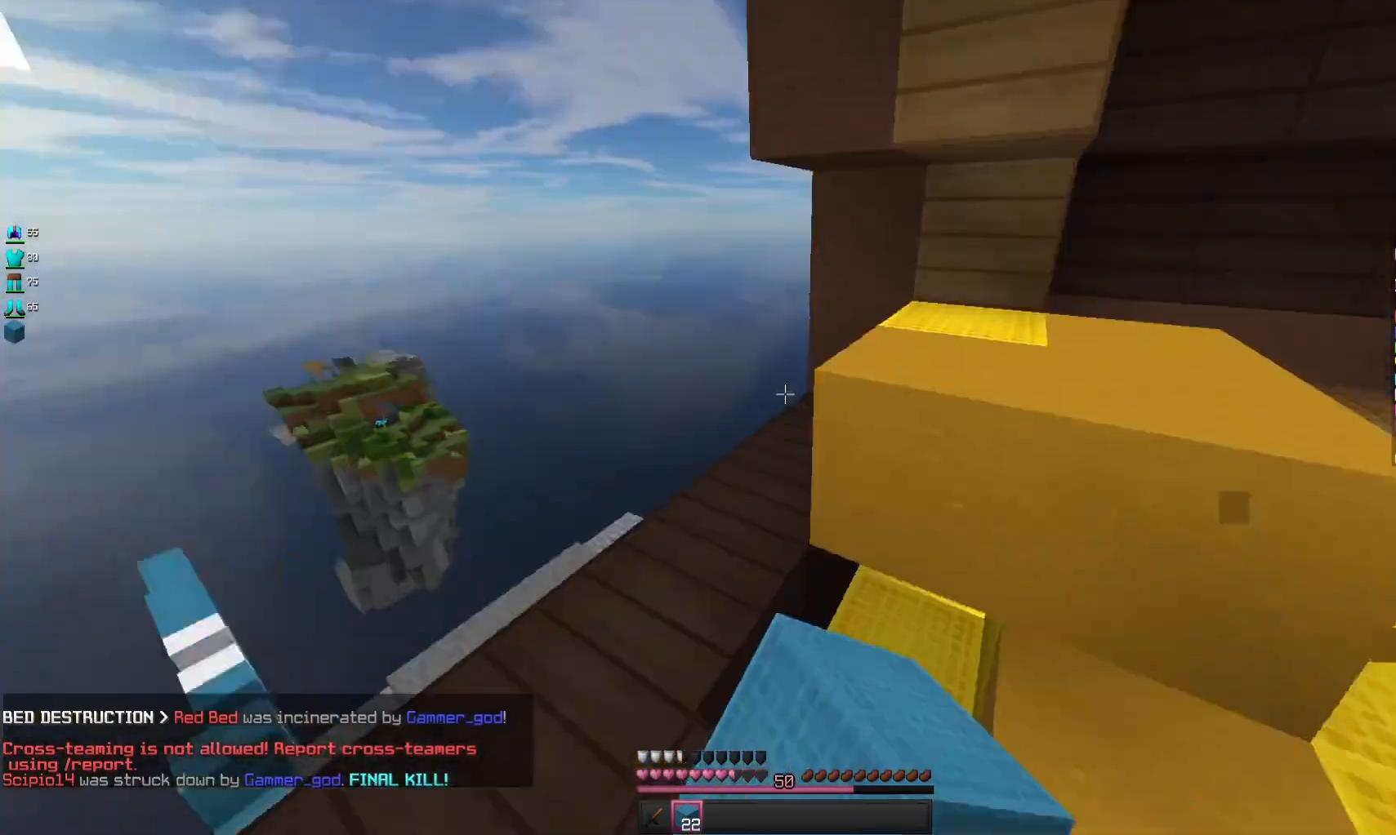
{"keys": [], "mouse": [], "events": [[300, "mouse_left", "down"], [433, "mouse_left", "up"]]}
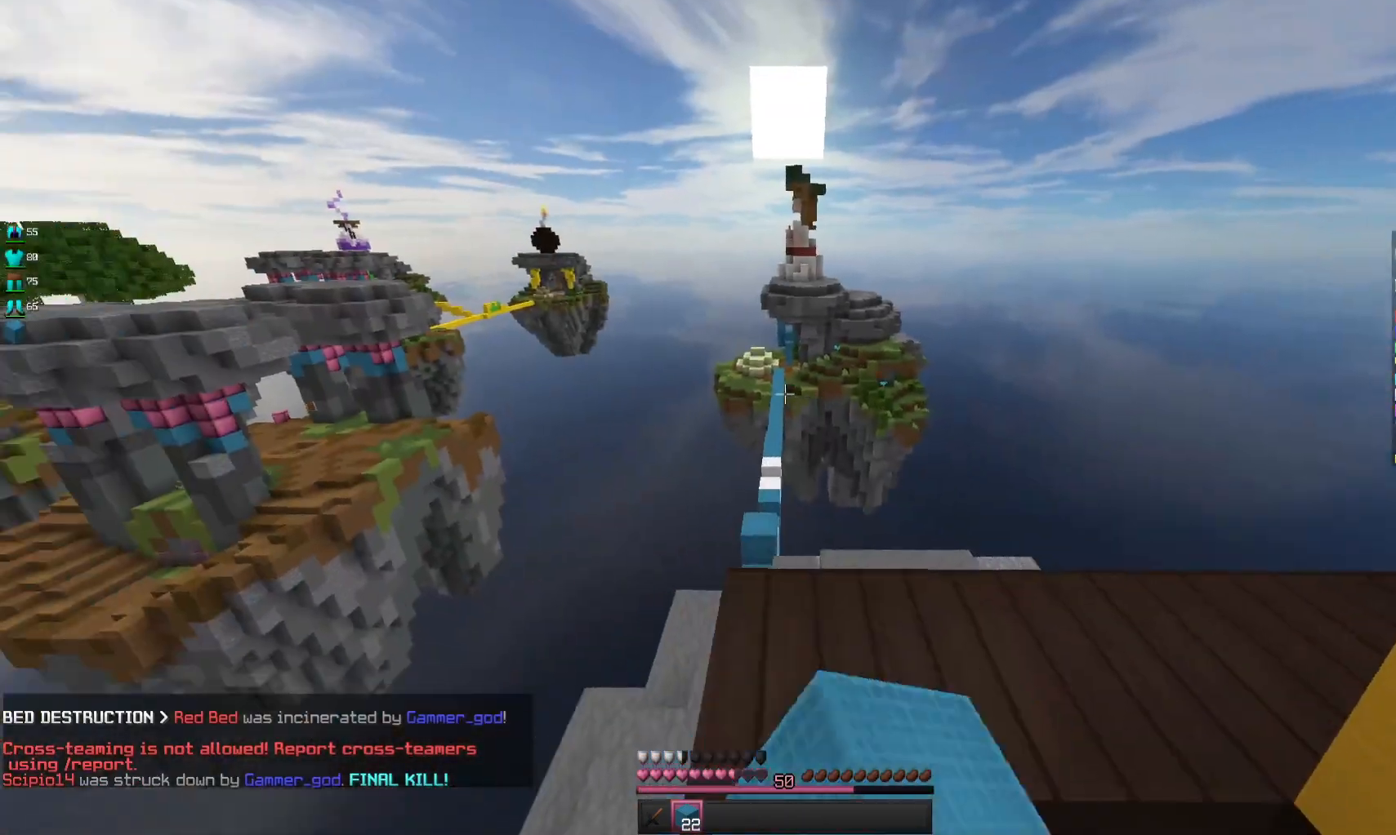
{"keys": [], "mouse": ["left"], "events": [[67, "mouse_left", "down"], [267, "mouse_left", "up"], [467, "mouse_left", "down"]]}
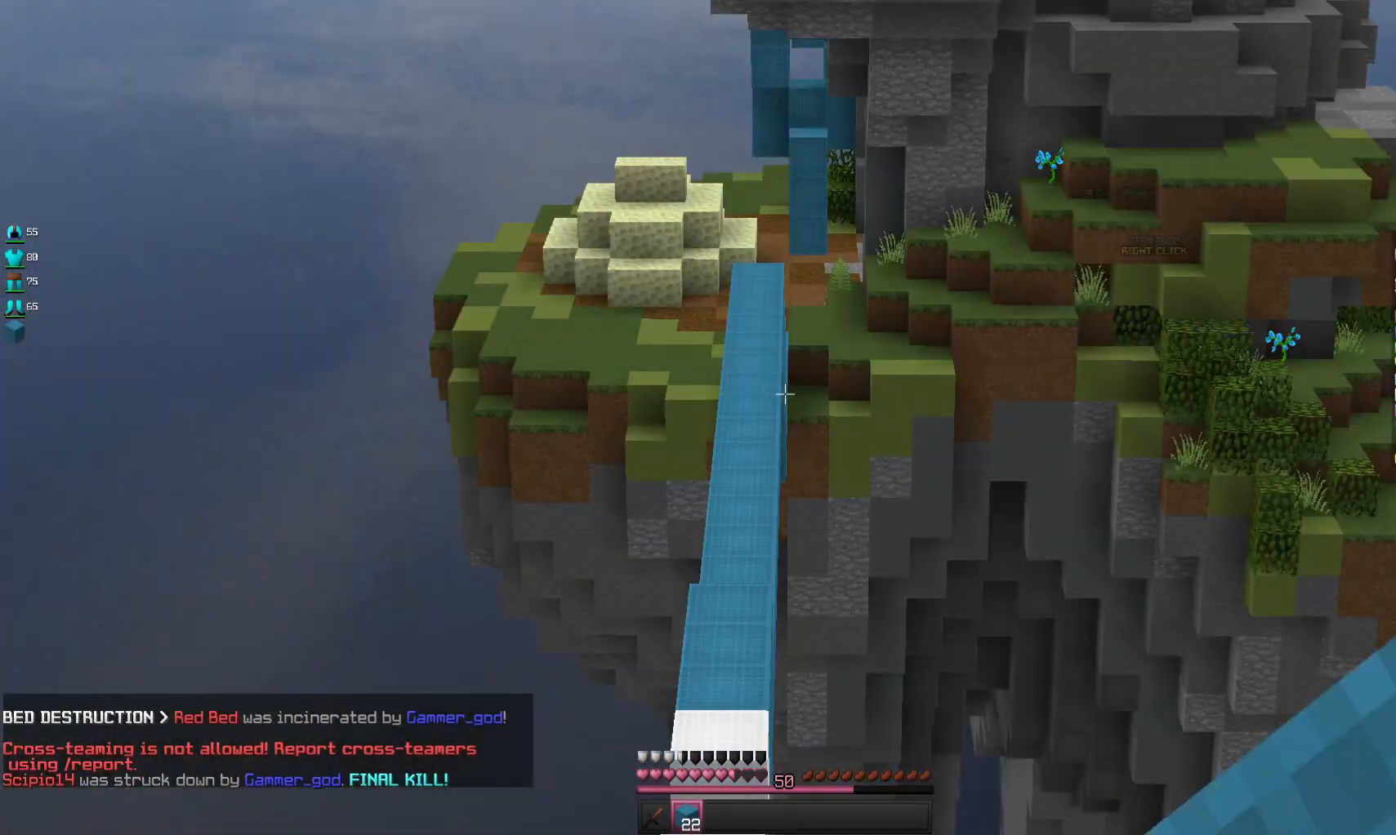
{"keys": ["a"], "mouse": ["left"], "events": [[133, "mouse_left", "up"], [267, "a", "down"], [400, "mouse_left", "down"]]}
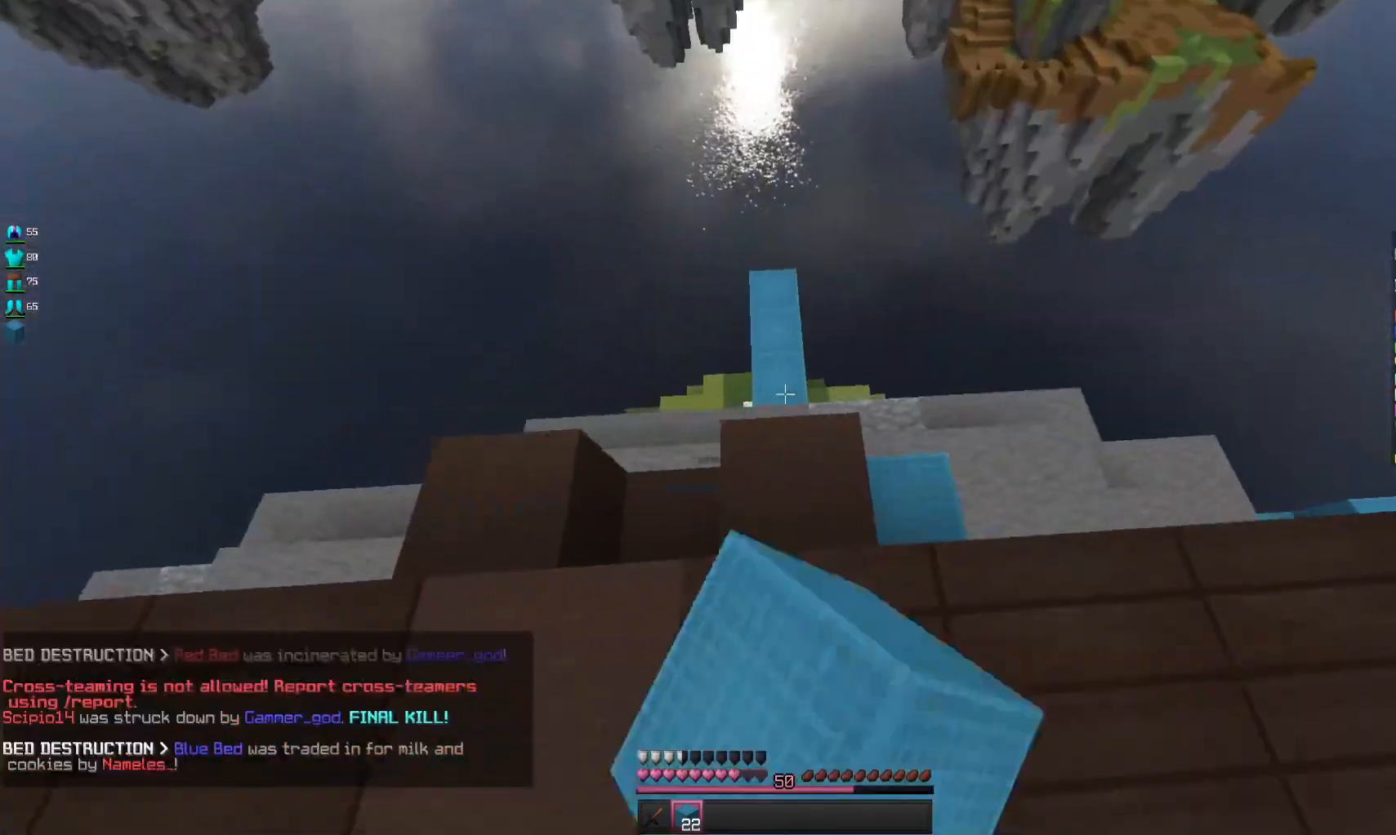
{"keys": ["w"], "mouse": ["left"], "events": [[33, "a", "up"], [100, "mouse_left", "up"], [167, "mouse_left", "down"], [300, "mouse_left", "up"], [367, "mouse_left", "down"], [400, "w", "down"]]}
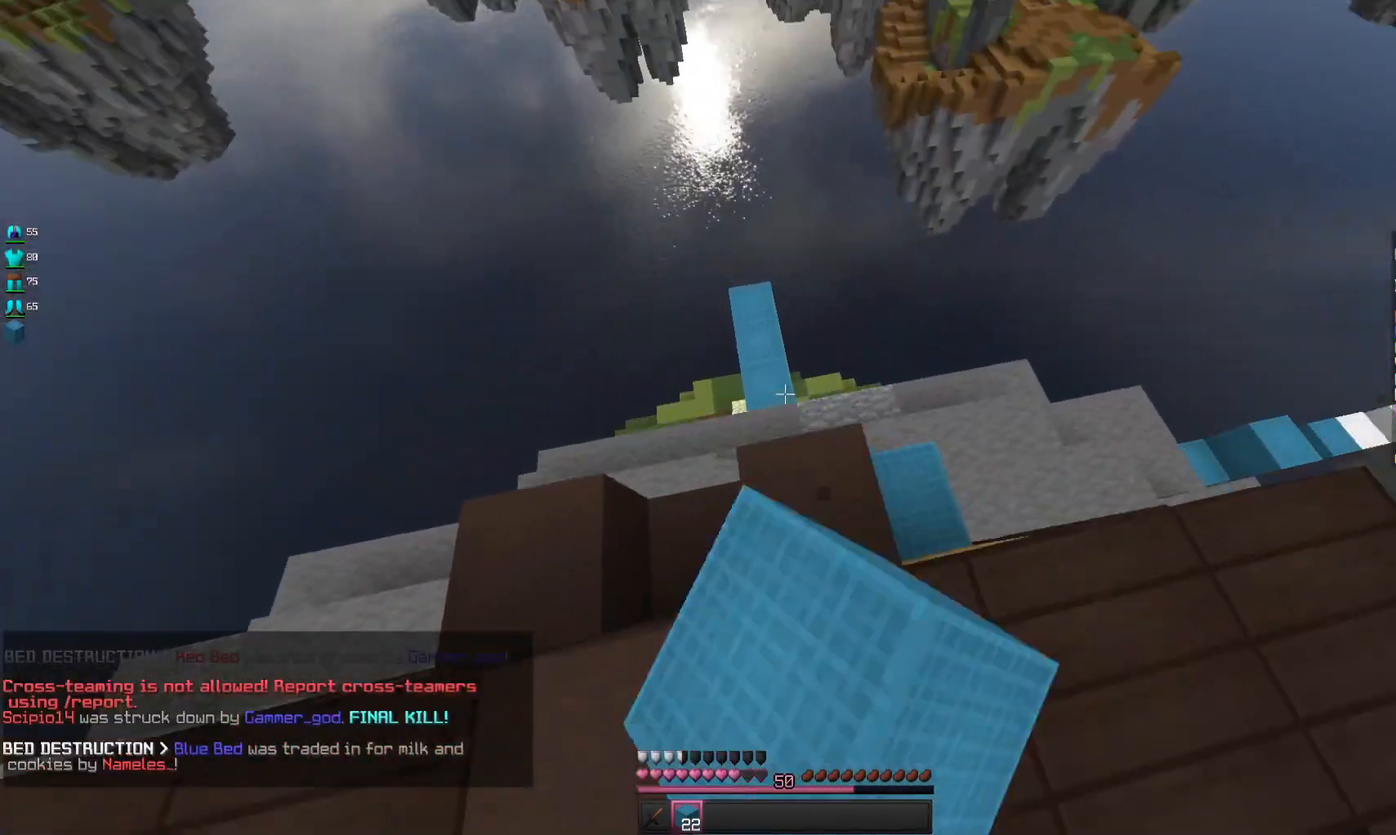
{"keys": ["d"], "mouse": ["left"], "events": [[33, "mouse_left", "up"], [100, "mouse_left", "down"], [133, "w", "up"], [267, "mouse_left", "up"], [367, "mouse_left", "down"], [400, "d", "down"]]}
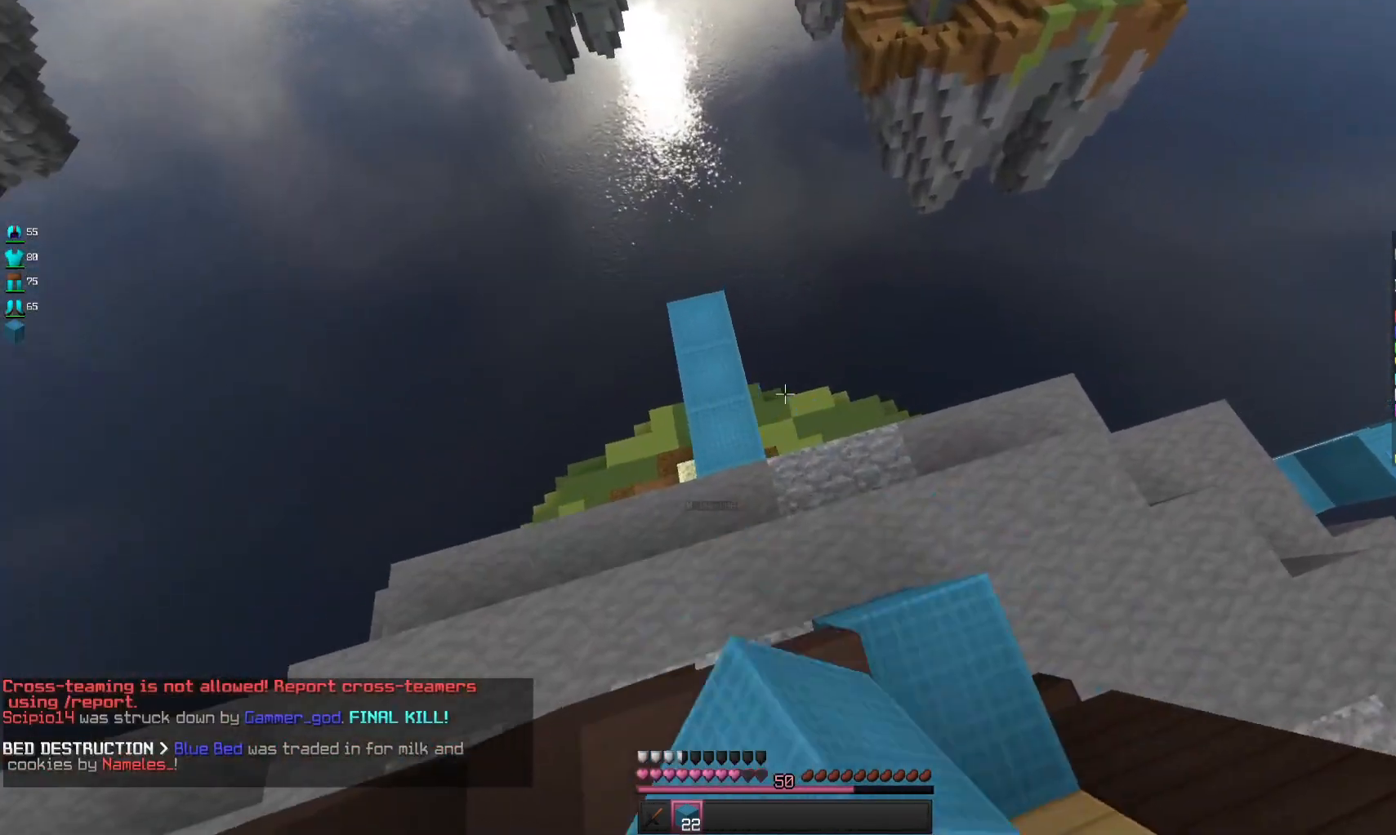
{"keys": ["a"], "mouse": ["left"], "events": [[33, "mouse_left", "up"], [100, "mouse_left", "down"], [267, "mouse_left", "up"], [367, "d", "up"], [400, "a", "down"], [467, "mouse_left", "down"]]}